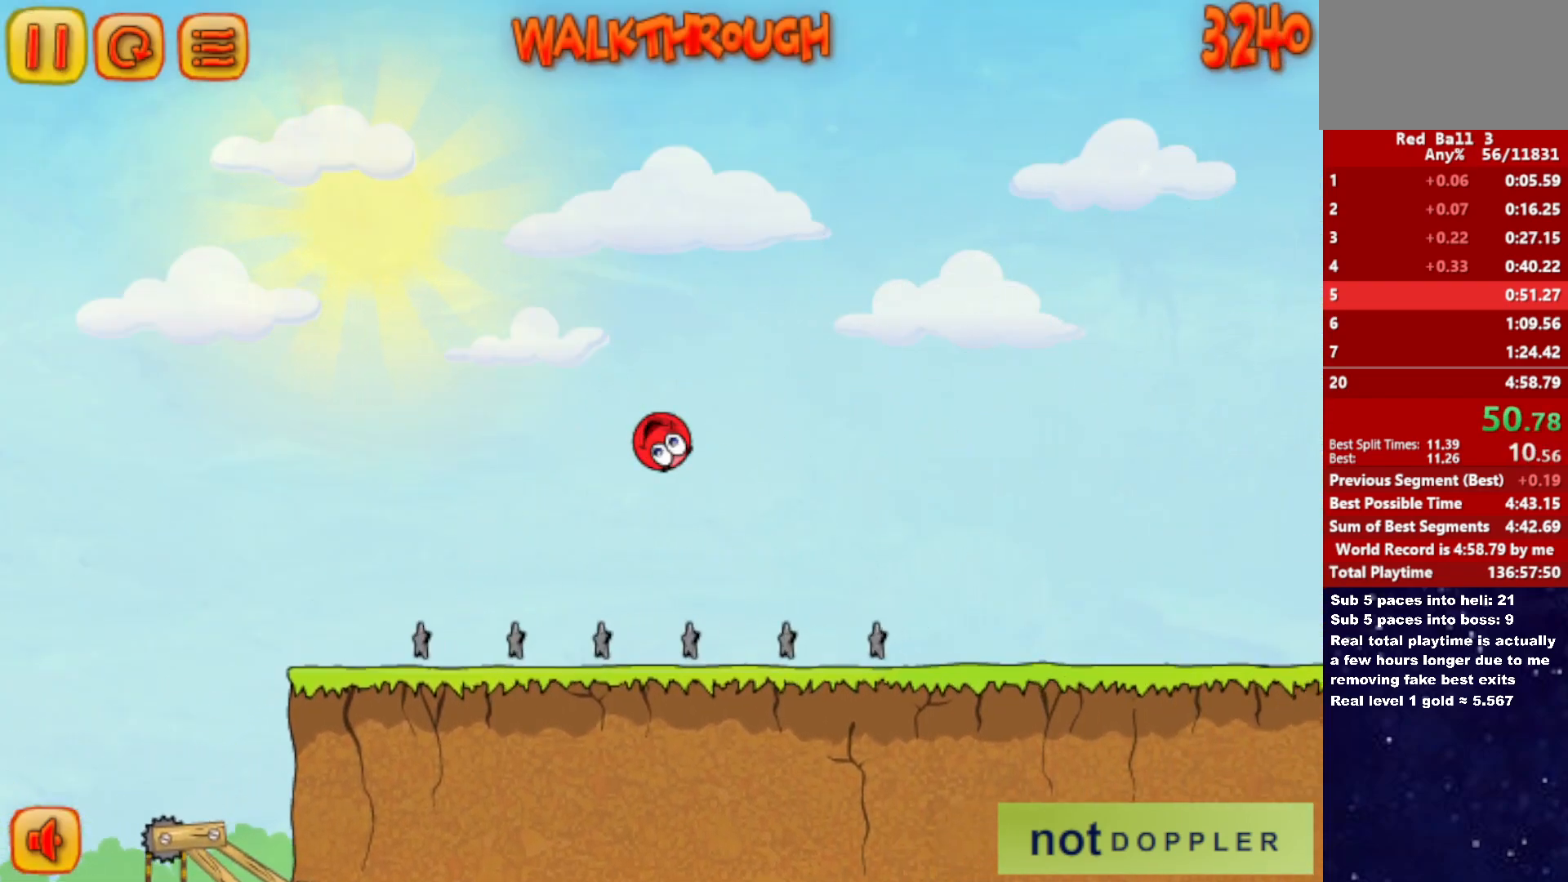
Gameplay with keyboard; each line is a JSON object with the keys held at the frame after it. "events" lists presses ("down") and releases ("up") of "down", "left", "p", "r", "right" and "up" between this image and that frame as [ms after this image, input, new state], when the widget could be followed in between. No other keys are recorded. Mouse input is not recorded.
{"keys": ["right"], "events": []}
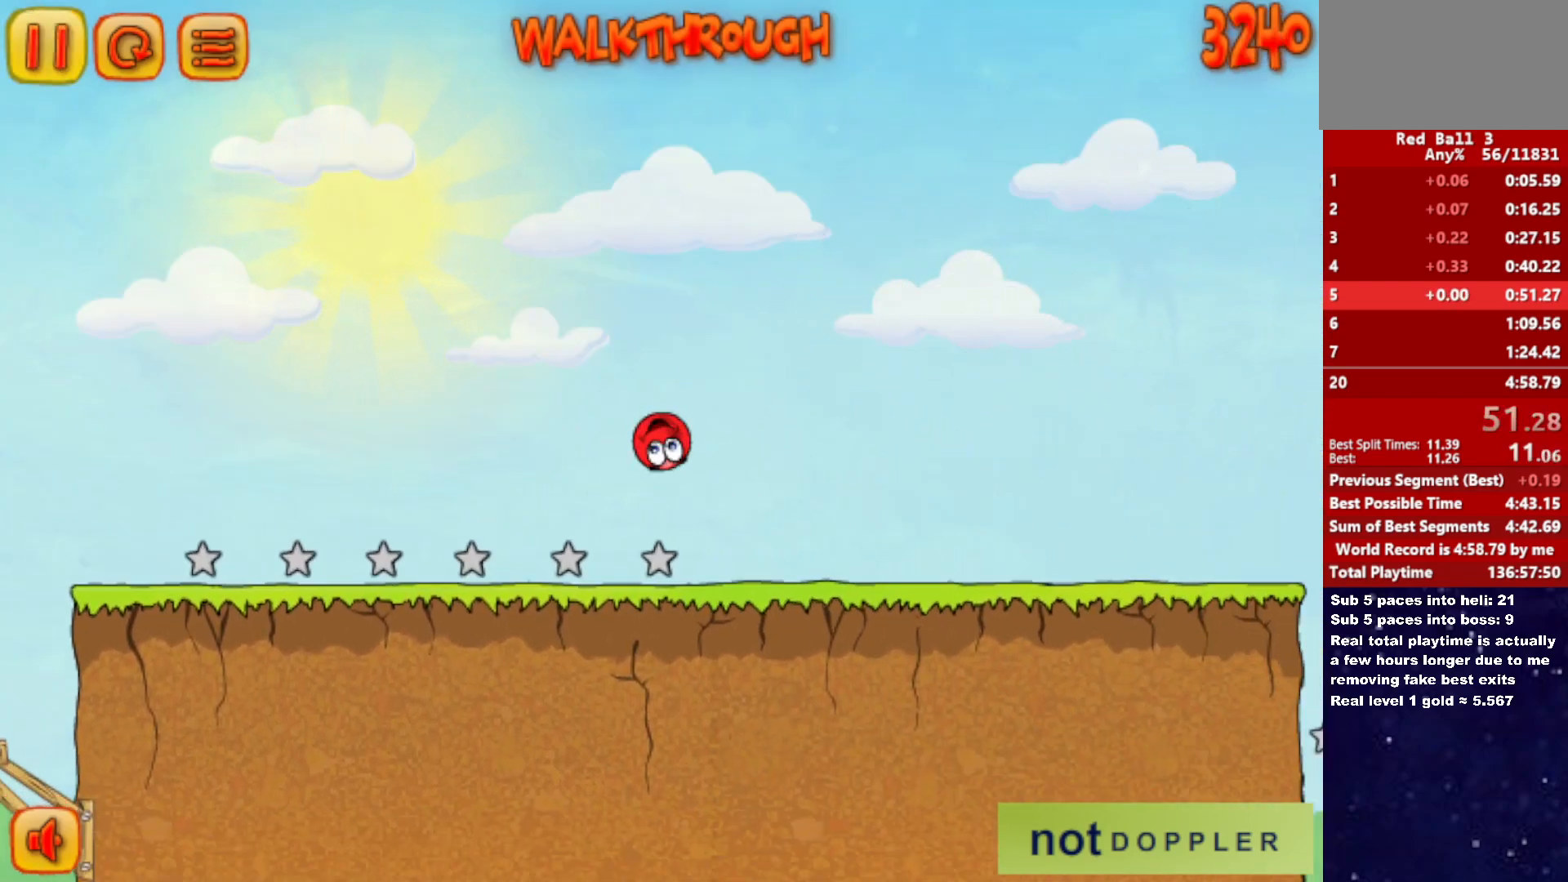
{"keys": ["right"], "events": []}
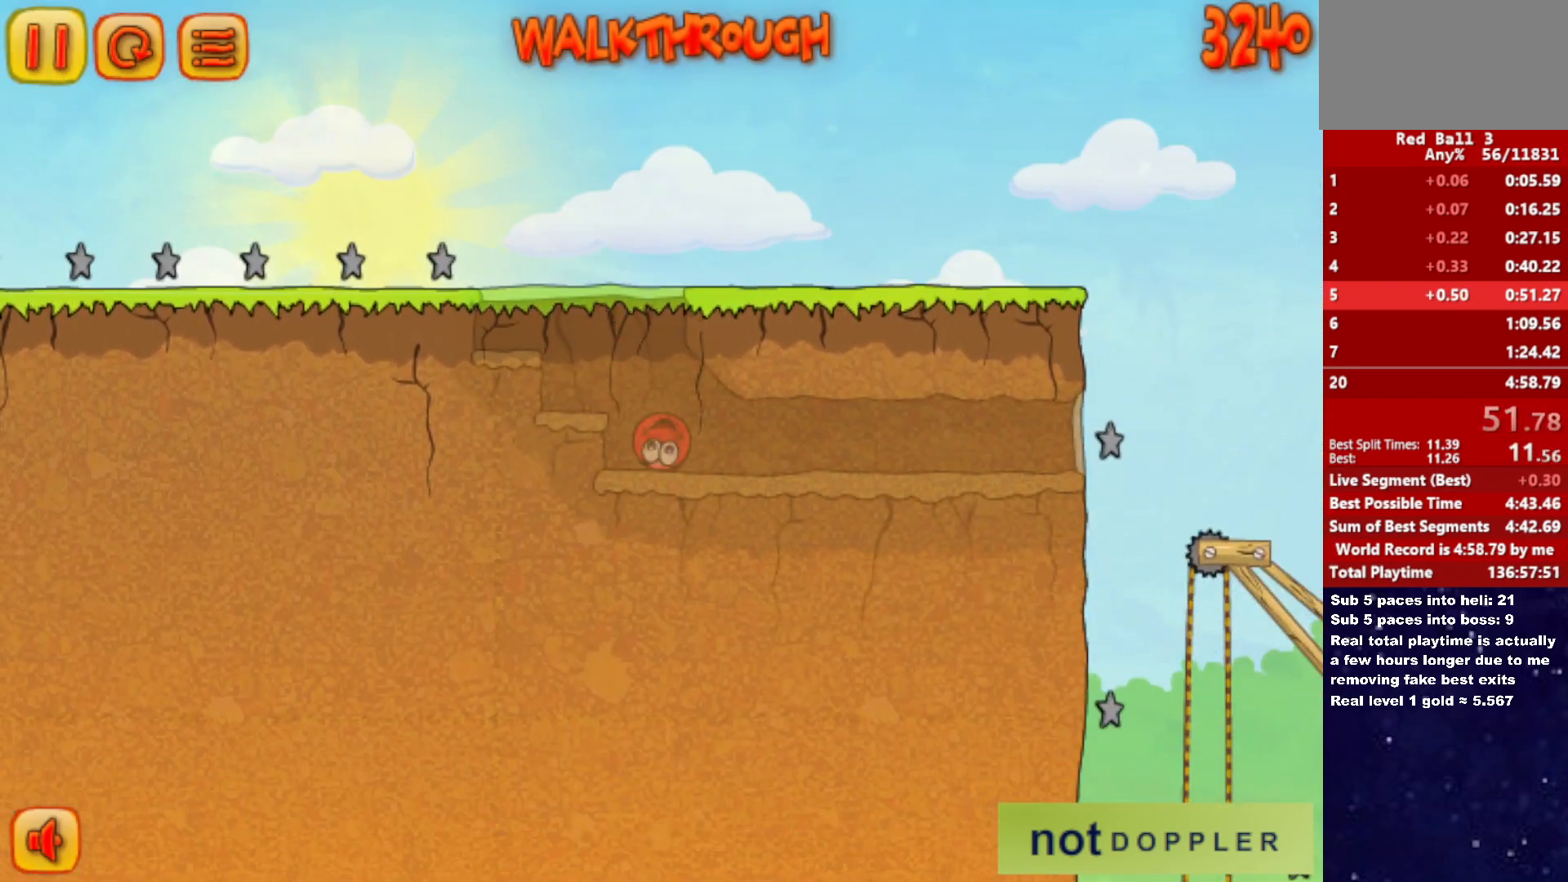
{"keys": ["right"], "events": []}
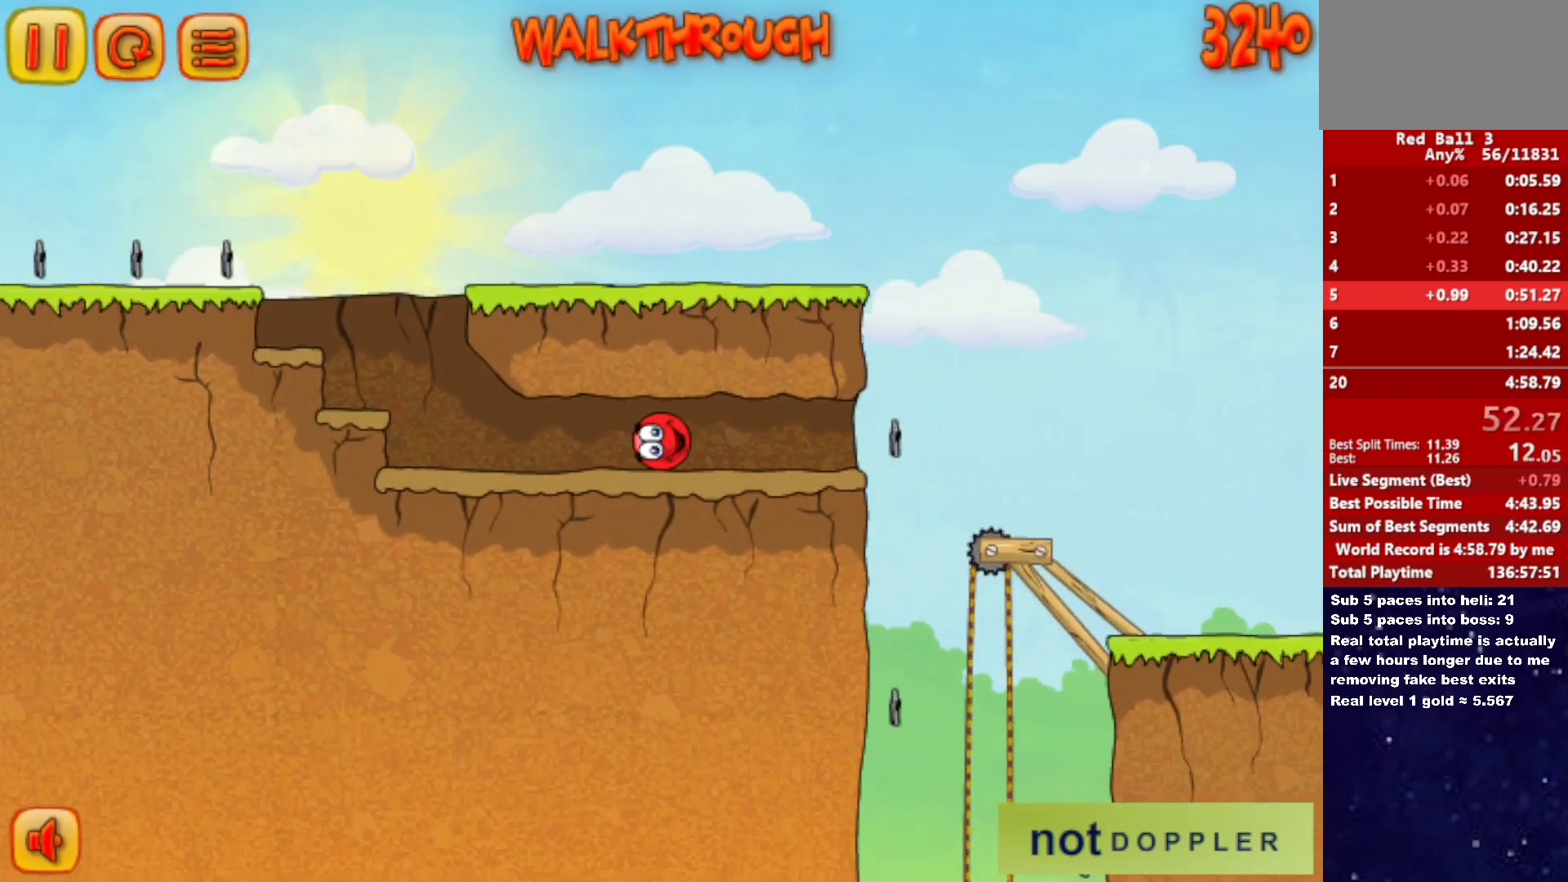
{"keys": ["right"], "events": []}
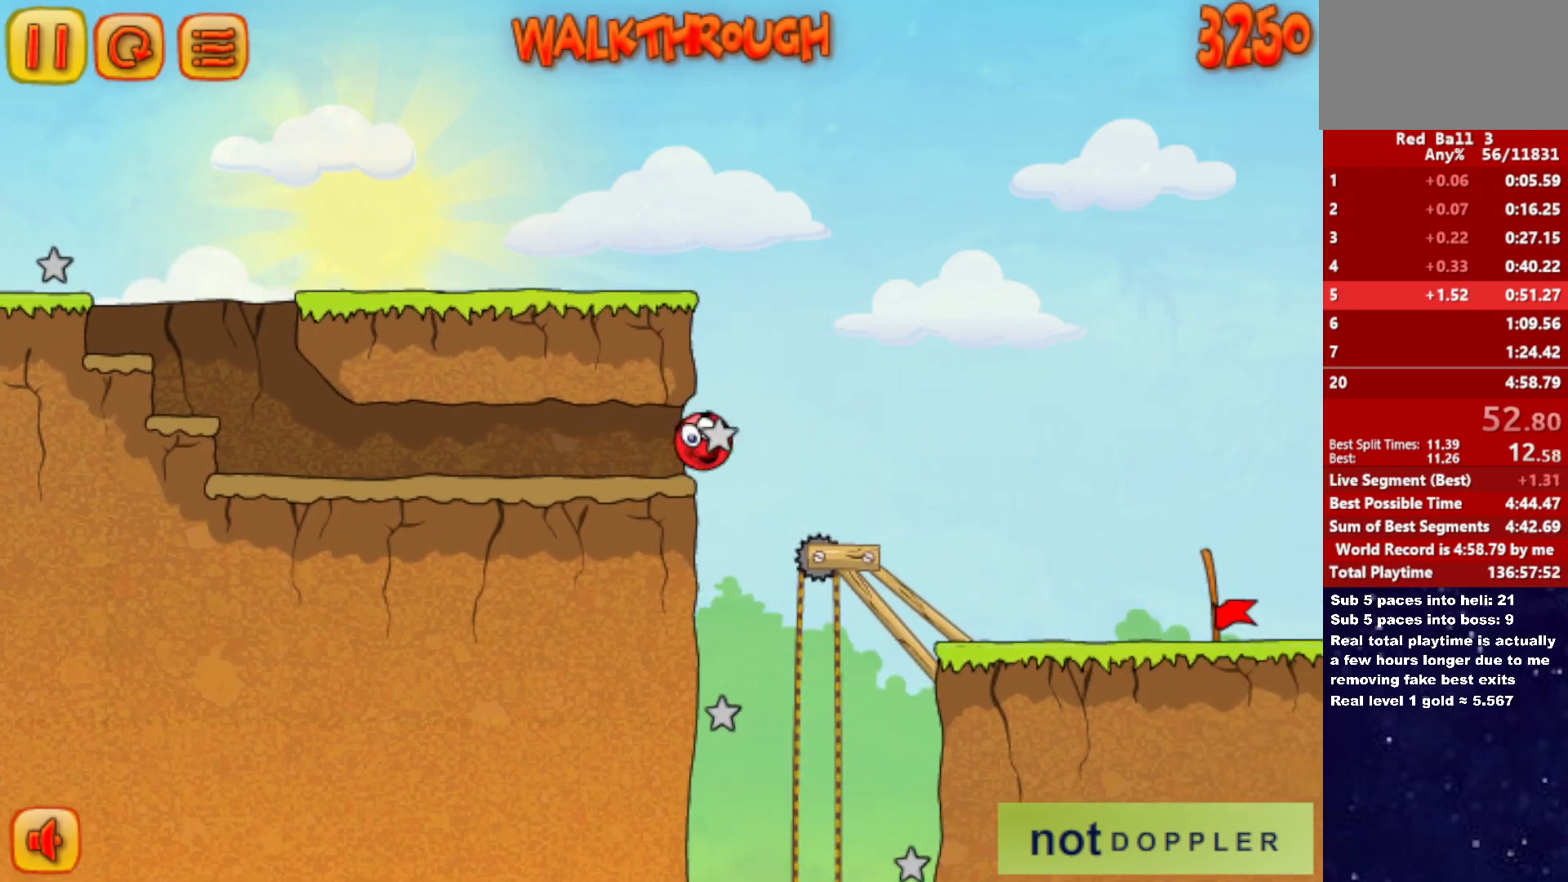
{"keys": ["right"], "events": []}
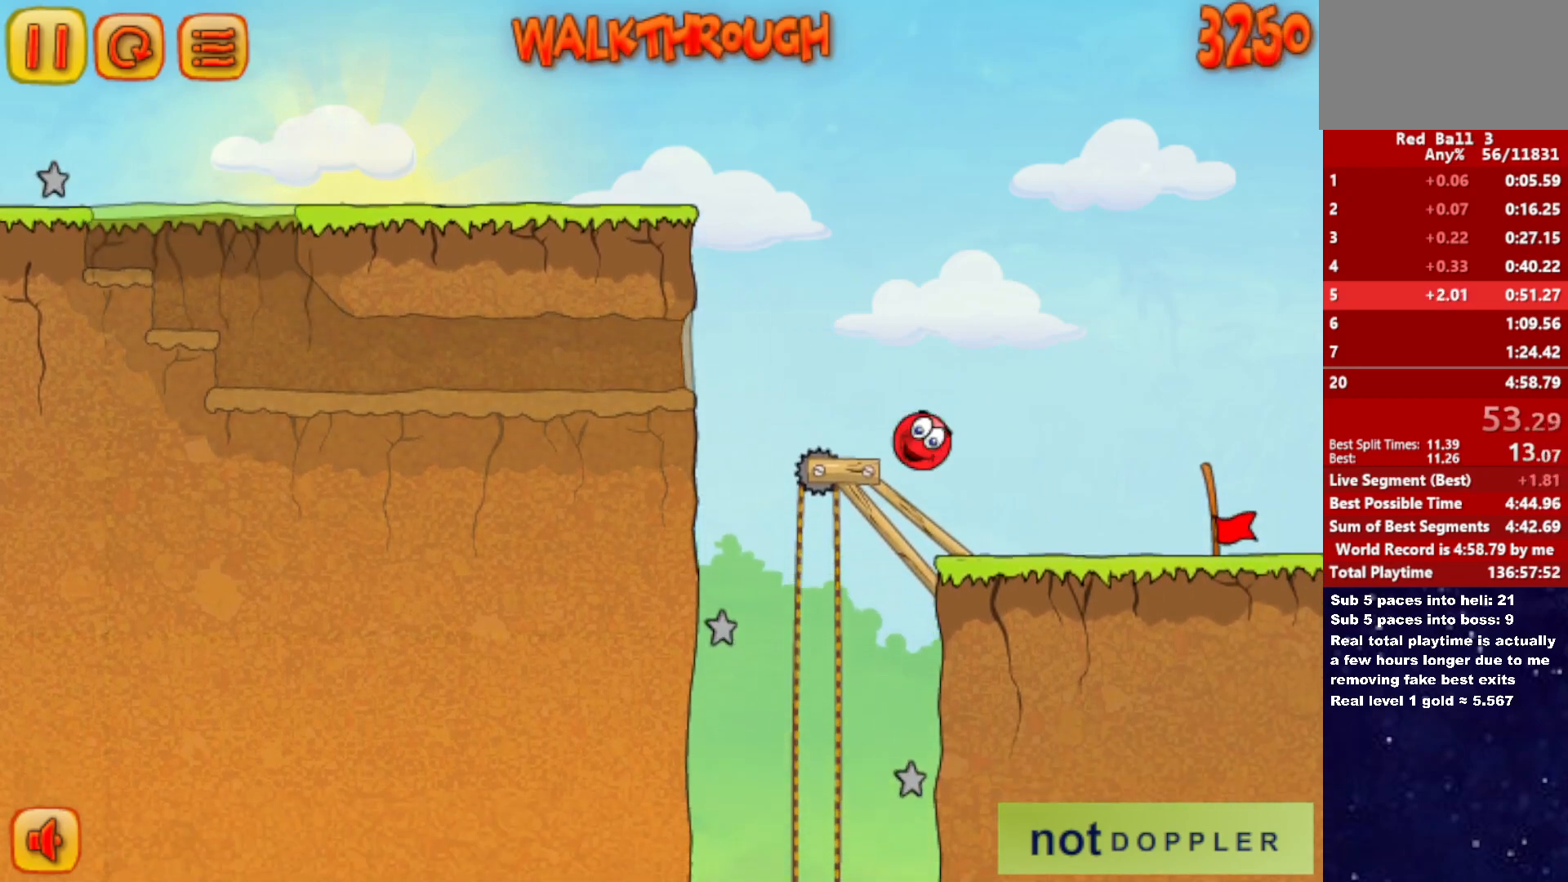
{"keys": ["right"], "events": []}
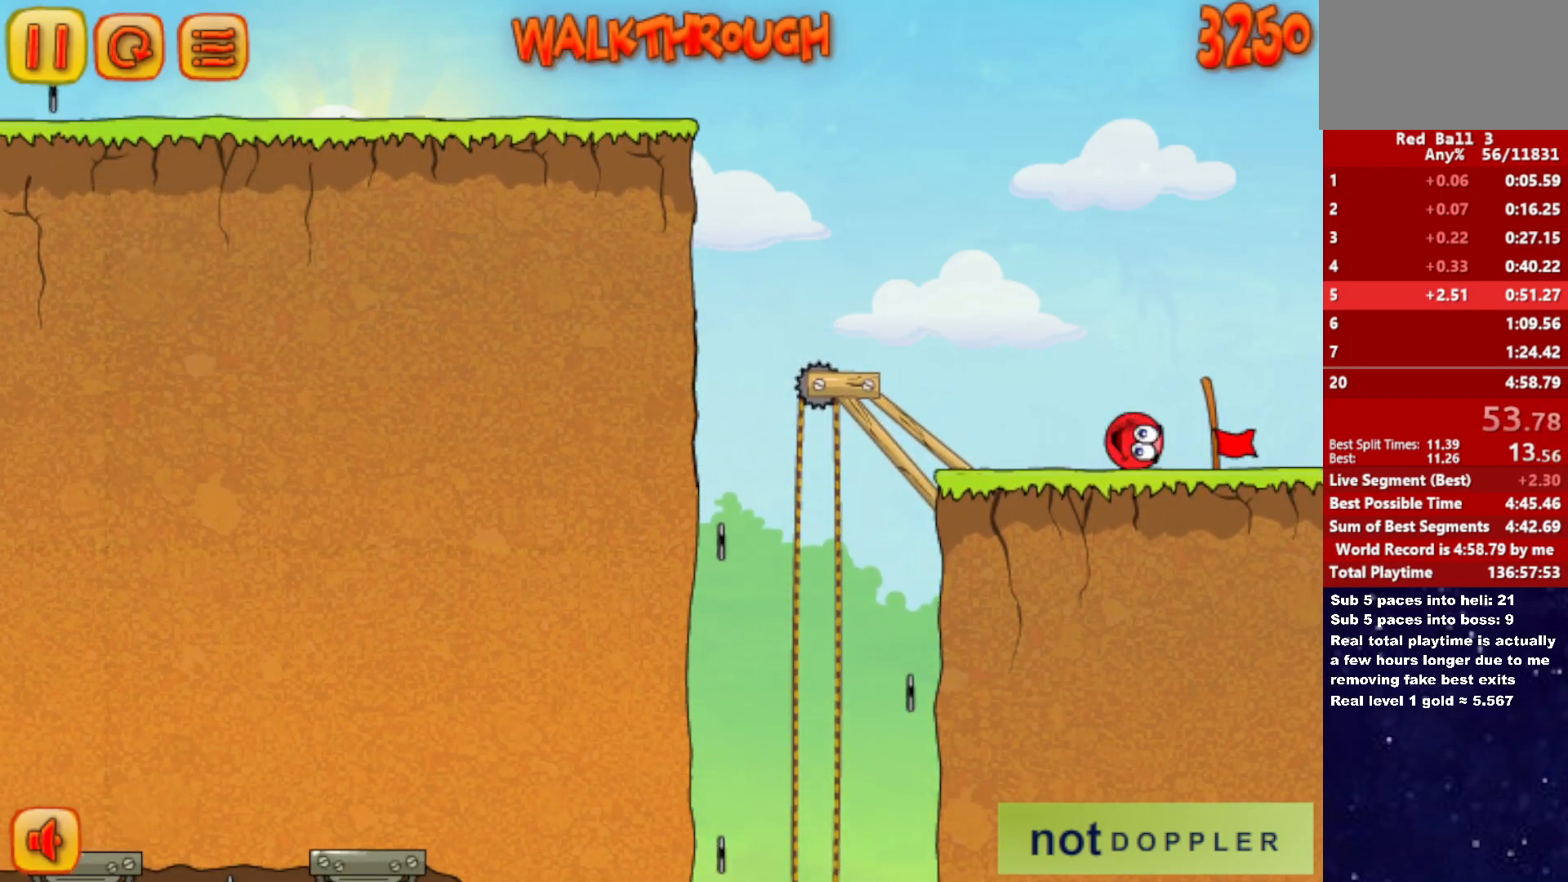
{"keys": [], "events": [[483, "right", "up"]]}
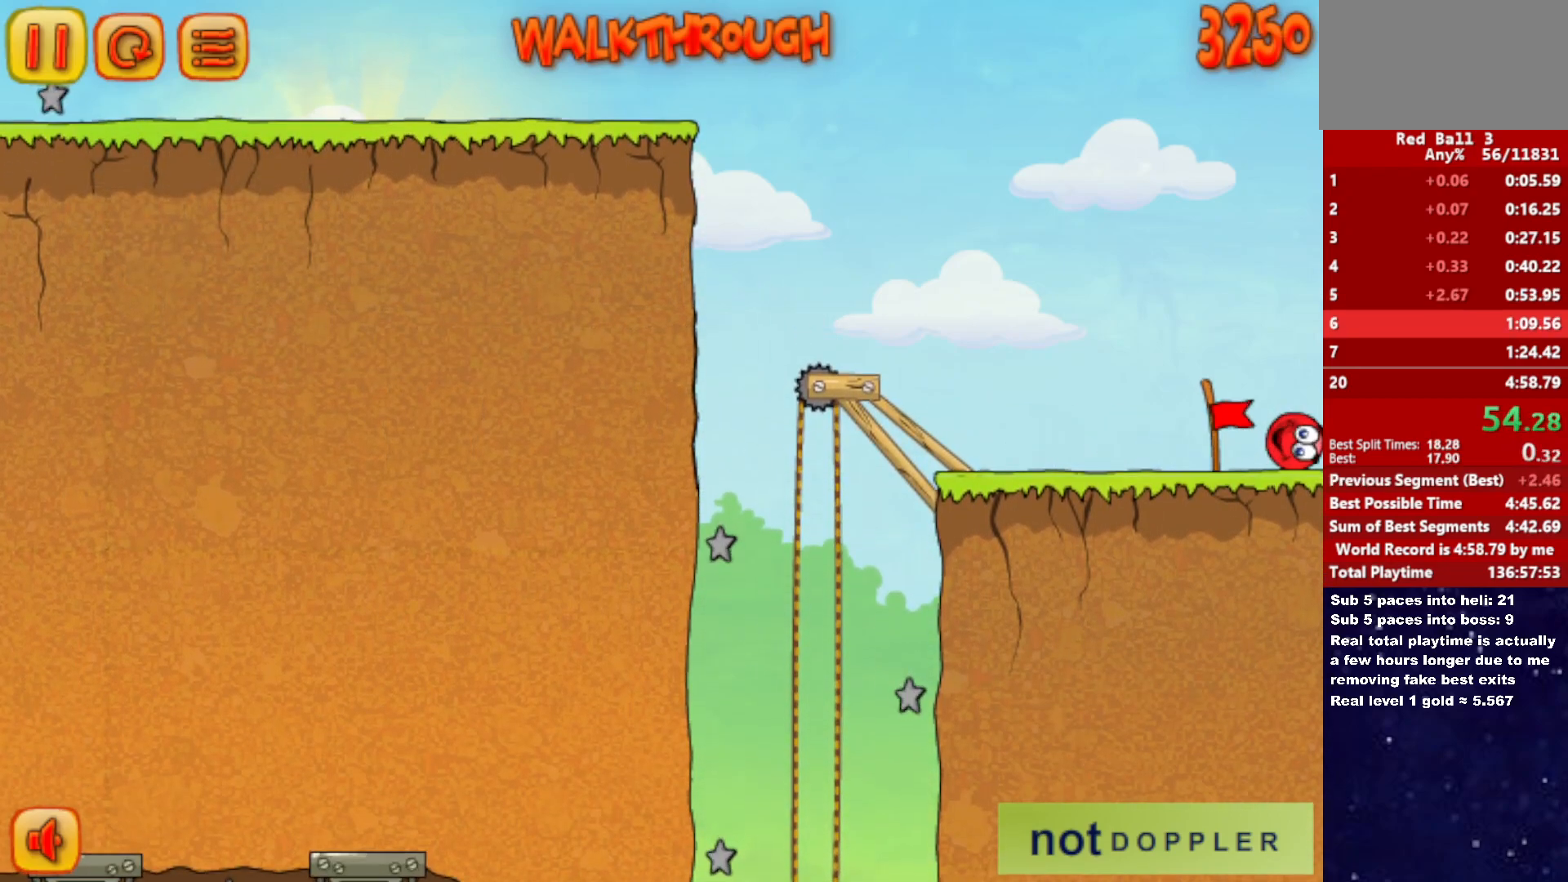
{"keys": ["right"], "events": [[333, "right", "down"]]}
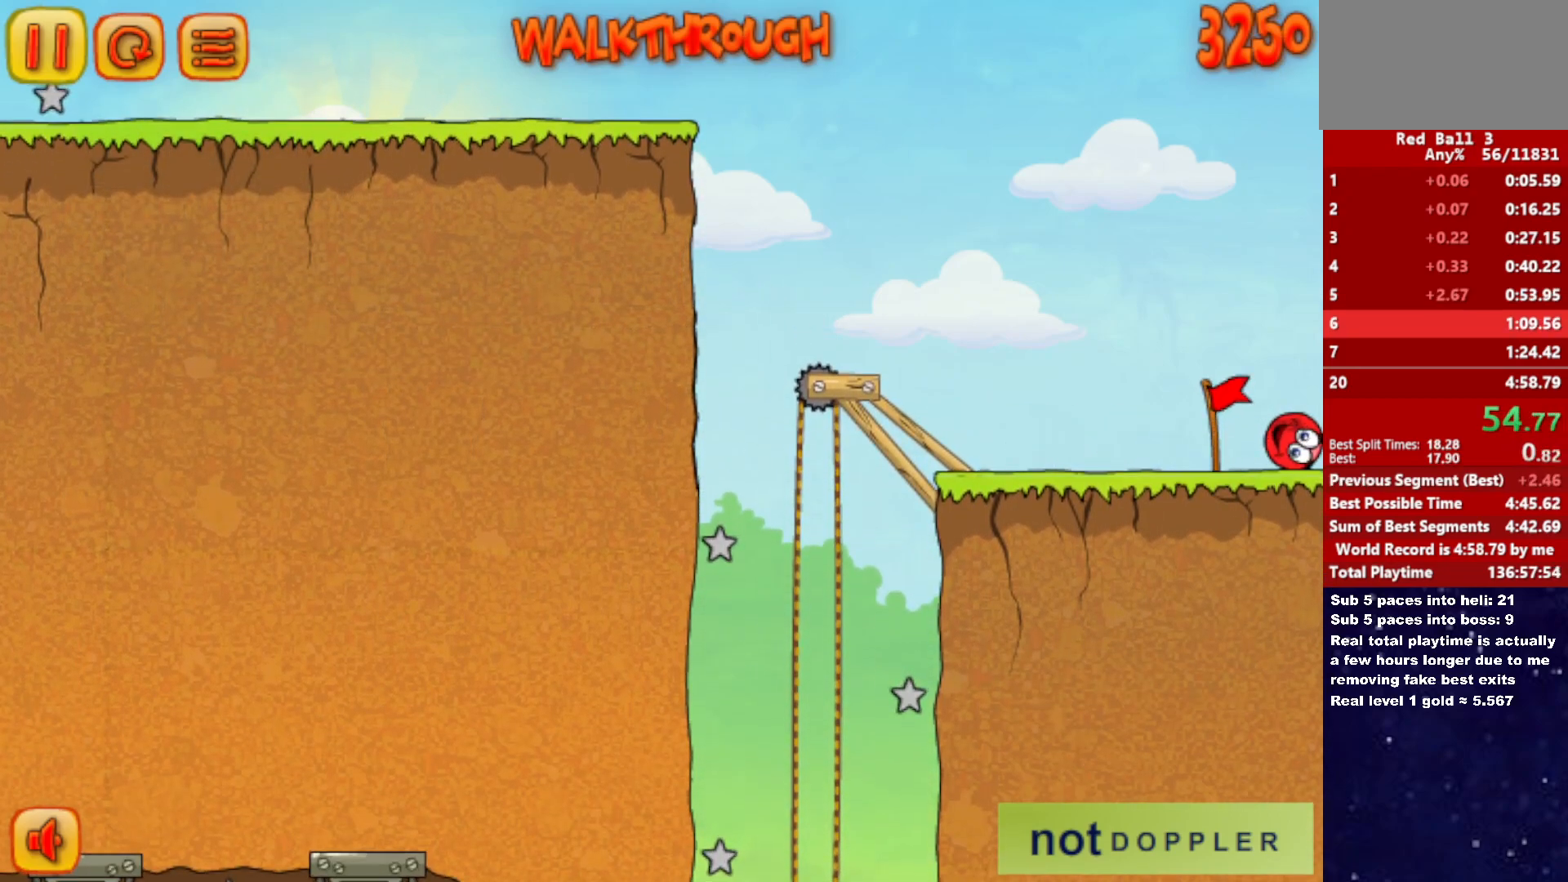
{"keys": ["right"], "events": []}
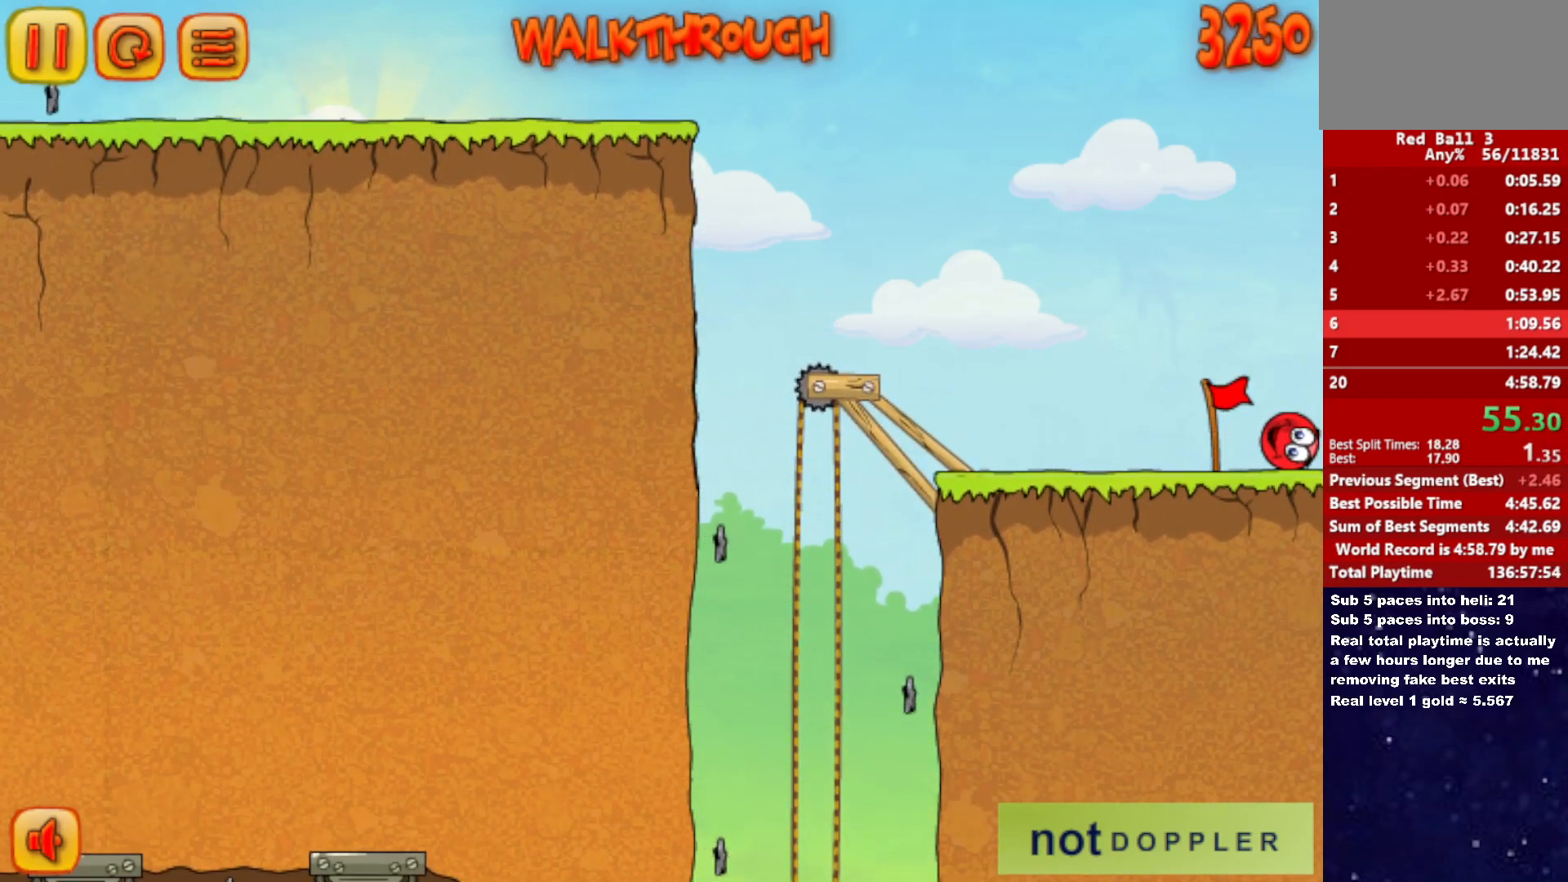
{"keys": ["right"], "events": []}
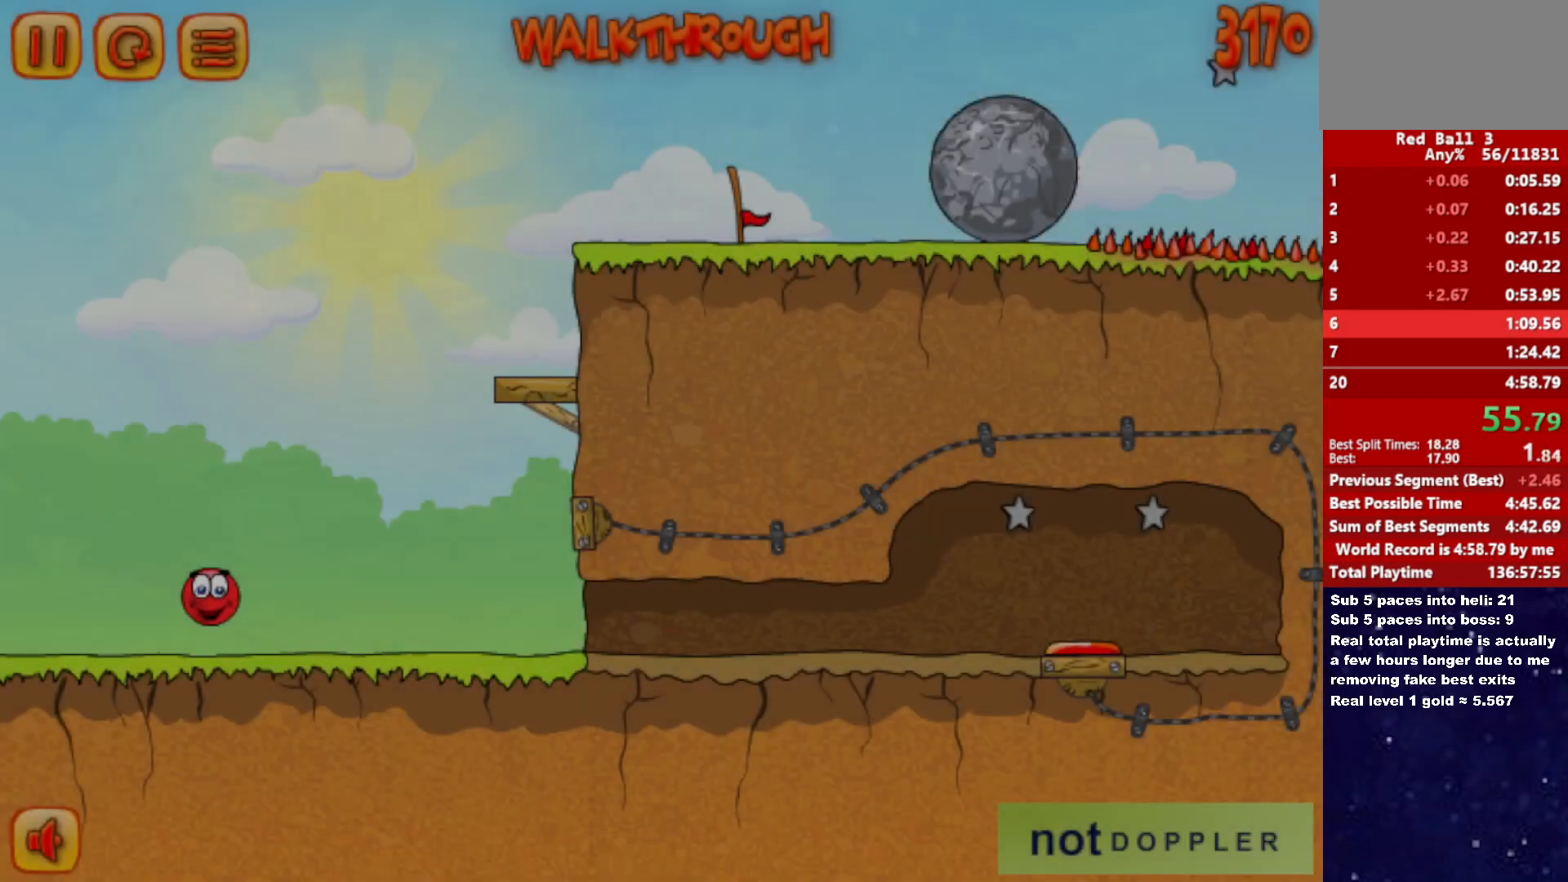
{"keys": ["right", "up"], "events": [[166, "p", "down"], [166, "up", "down"], [283, "p", "up"]]}
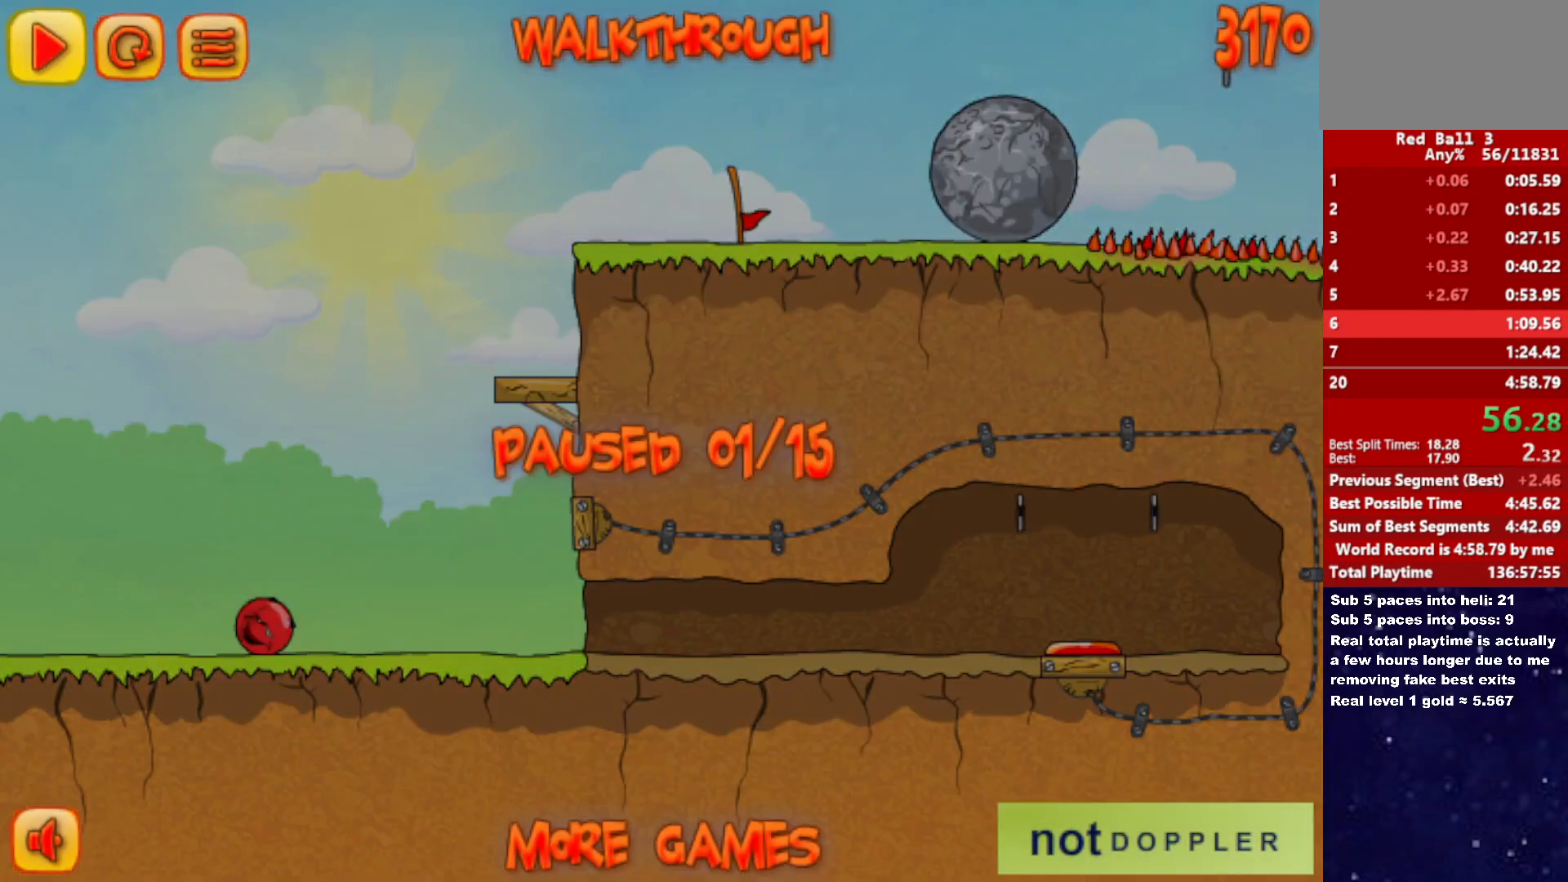
{"keys": ["right", "up"], "events": [[233, "p", "down"], [283, "p", "up"]]}
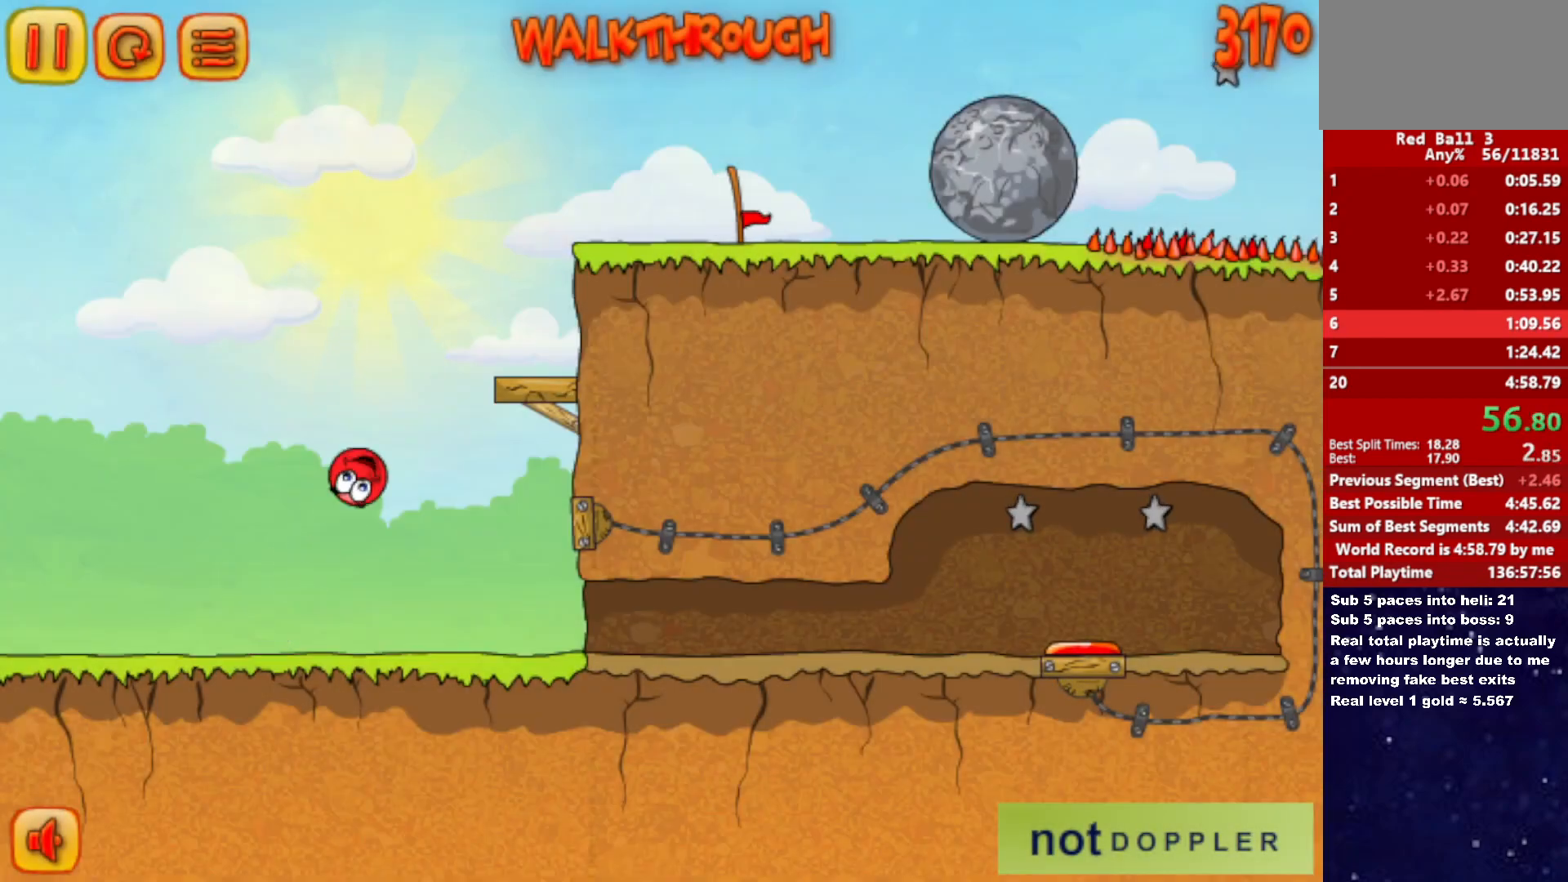
{"keys": ["left", "up"], "events": [[483, "left", "down"], [483, "right", "up"]]}
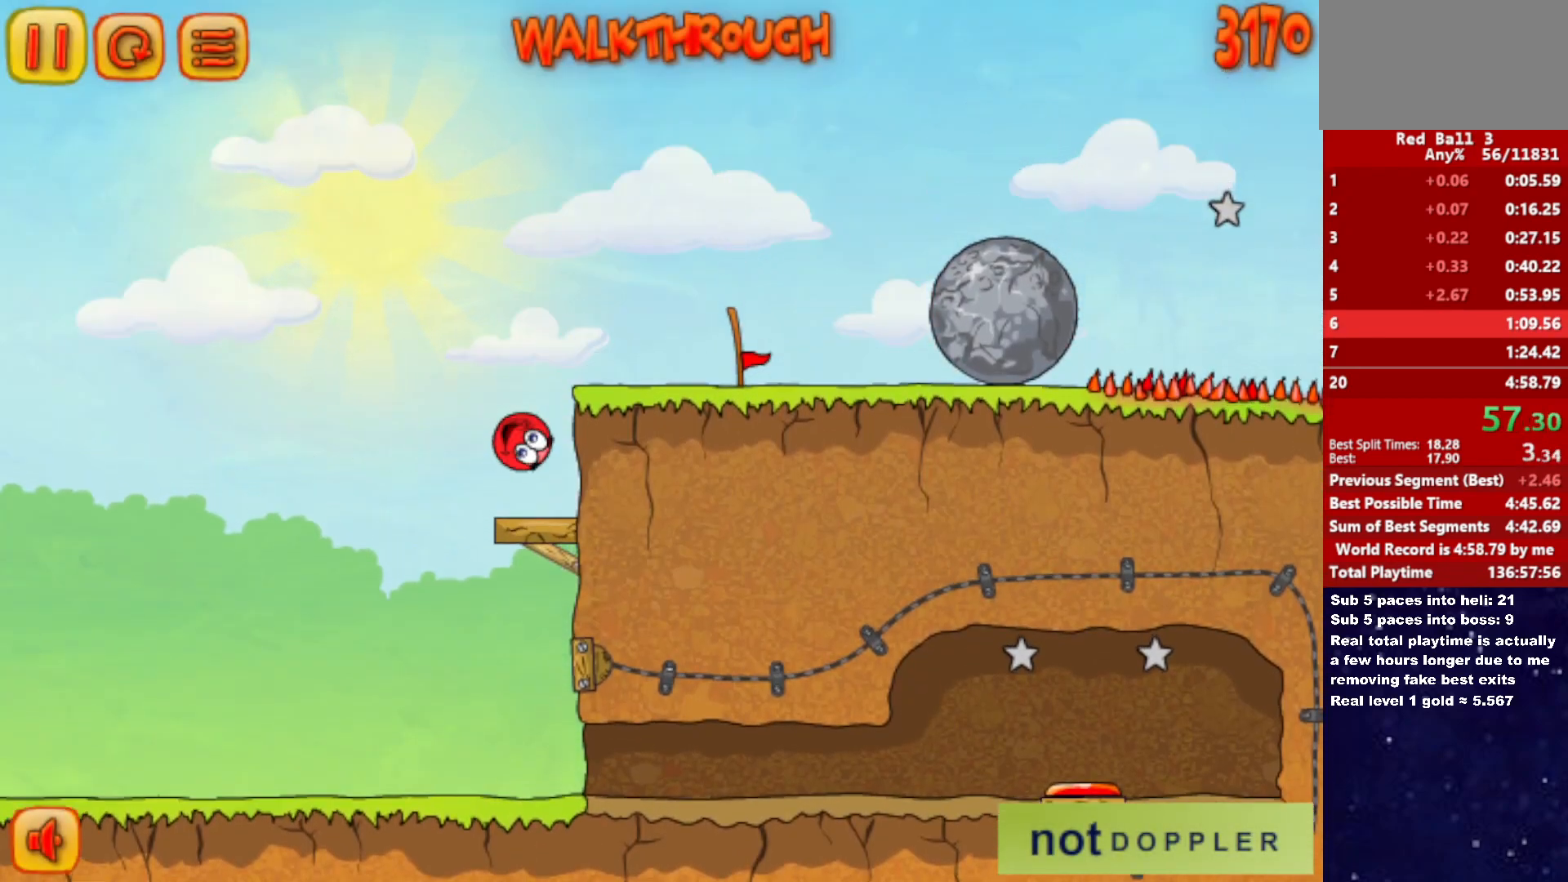
{"keys": ["right"], "events": [[133, "right", "down"], [150, "left", "up"], [283, "up", "up"]]}
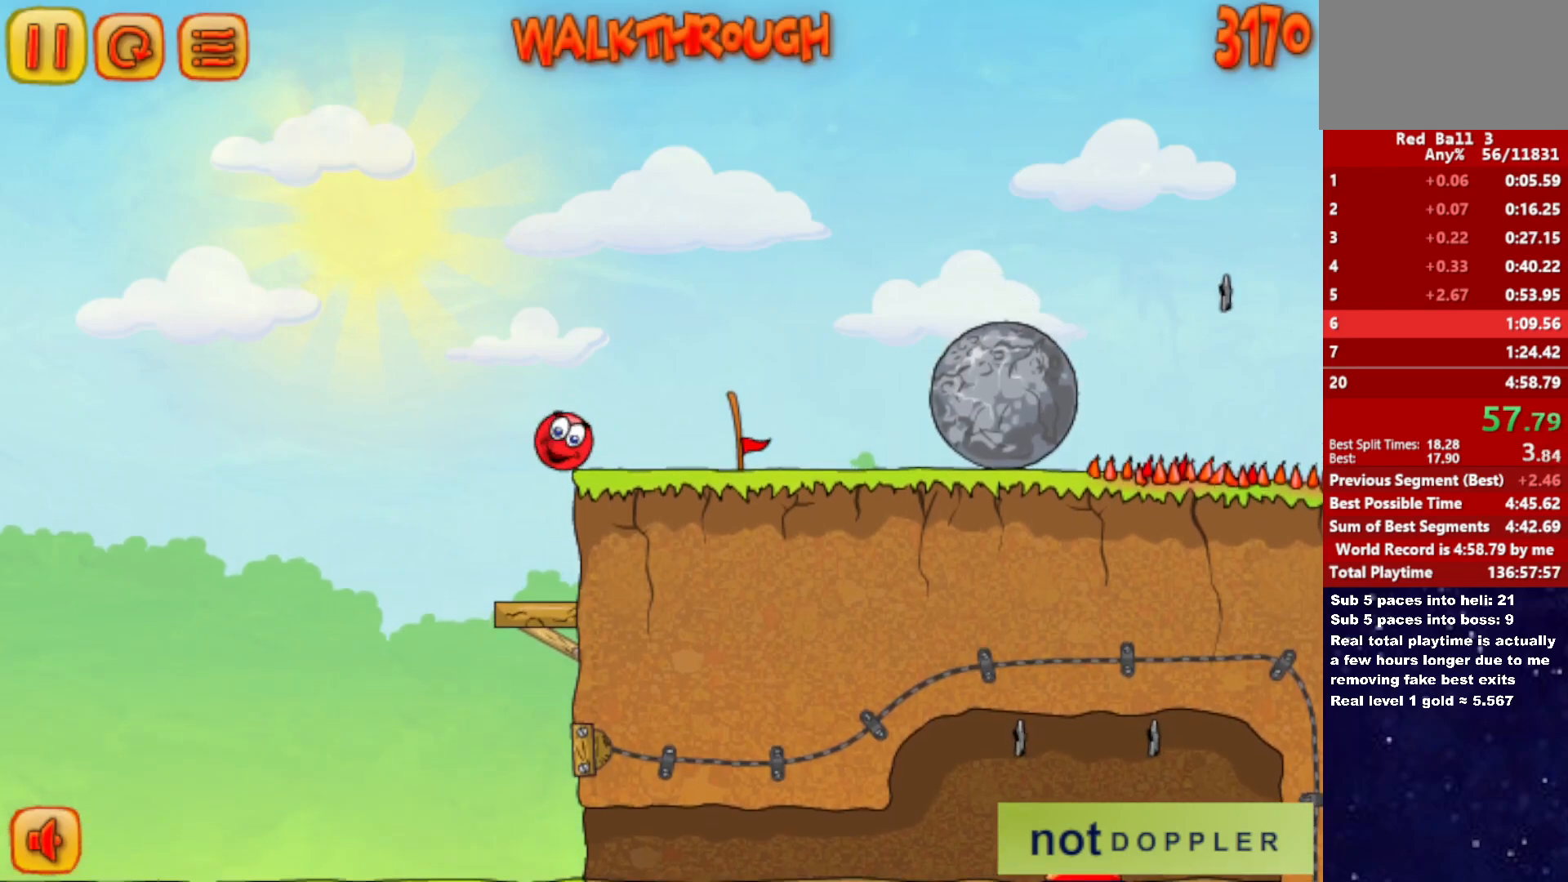
{"keys": ["right"], "events": []}
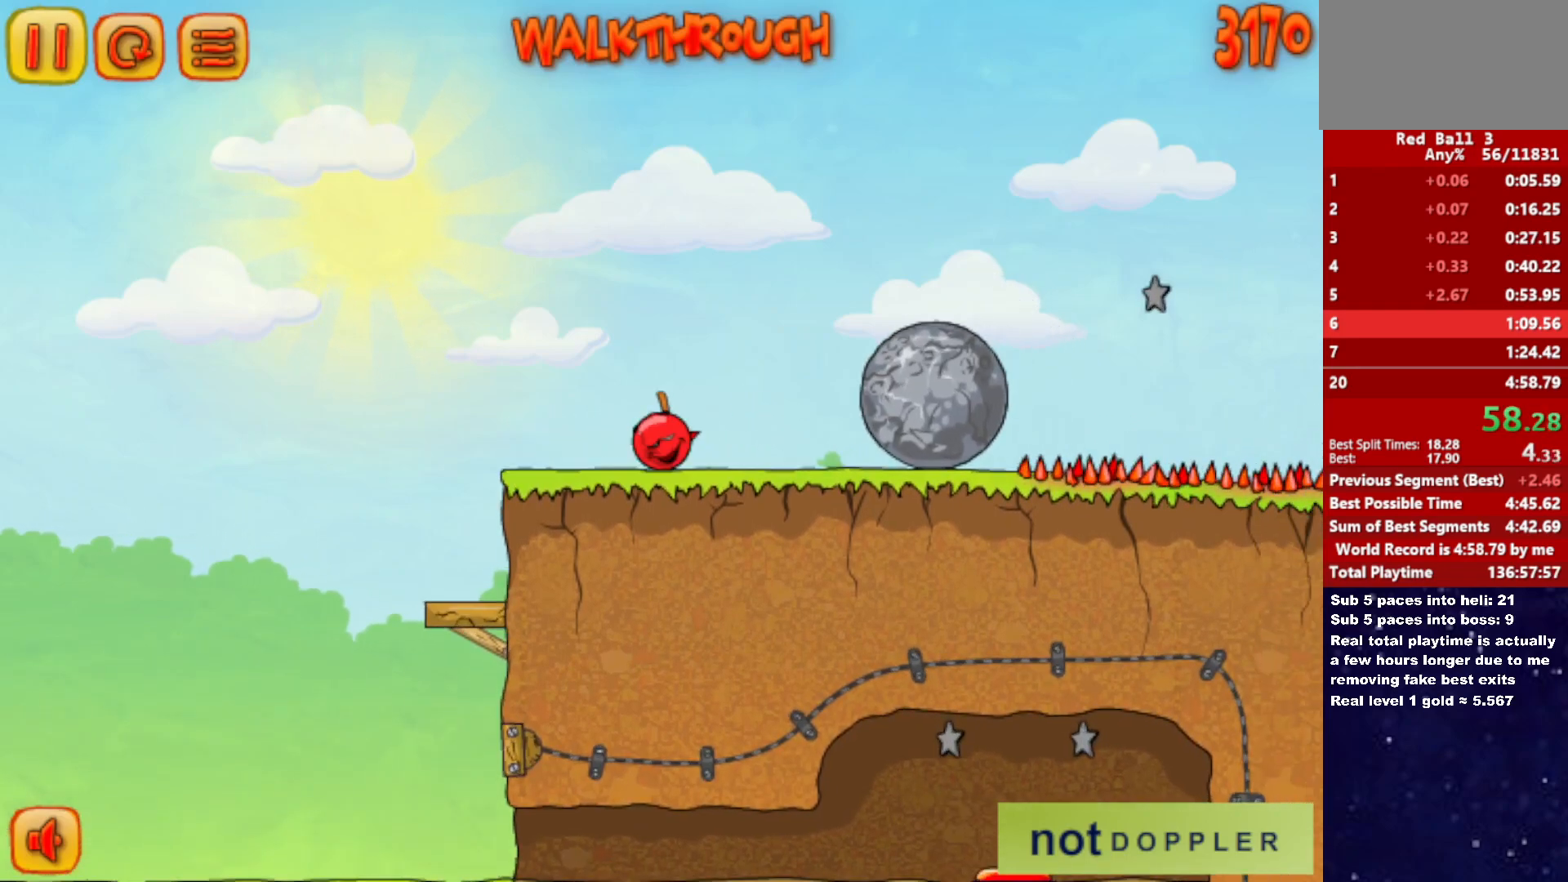
{"keys": ["right"], "events": []}
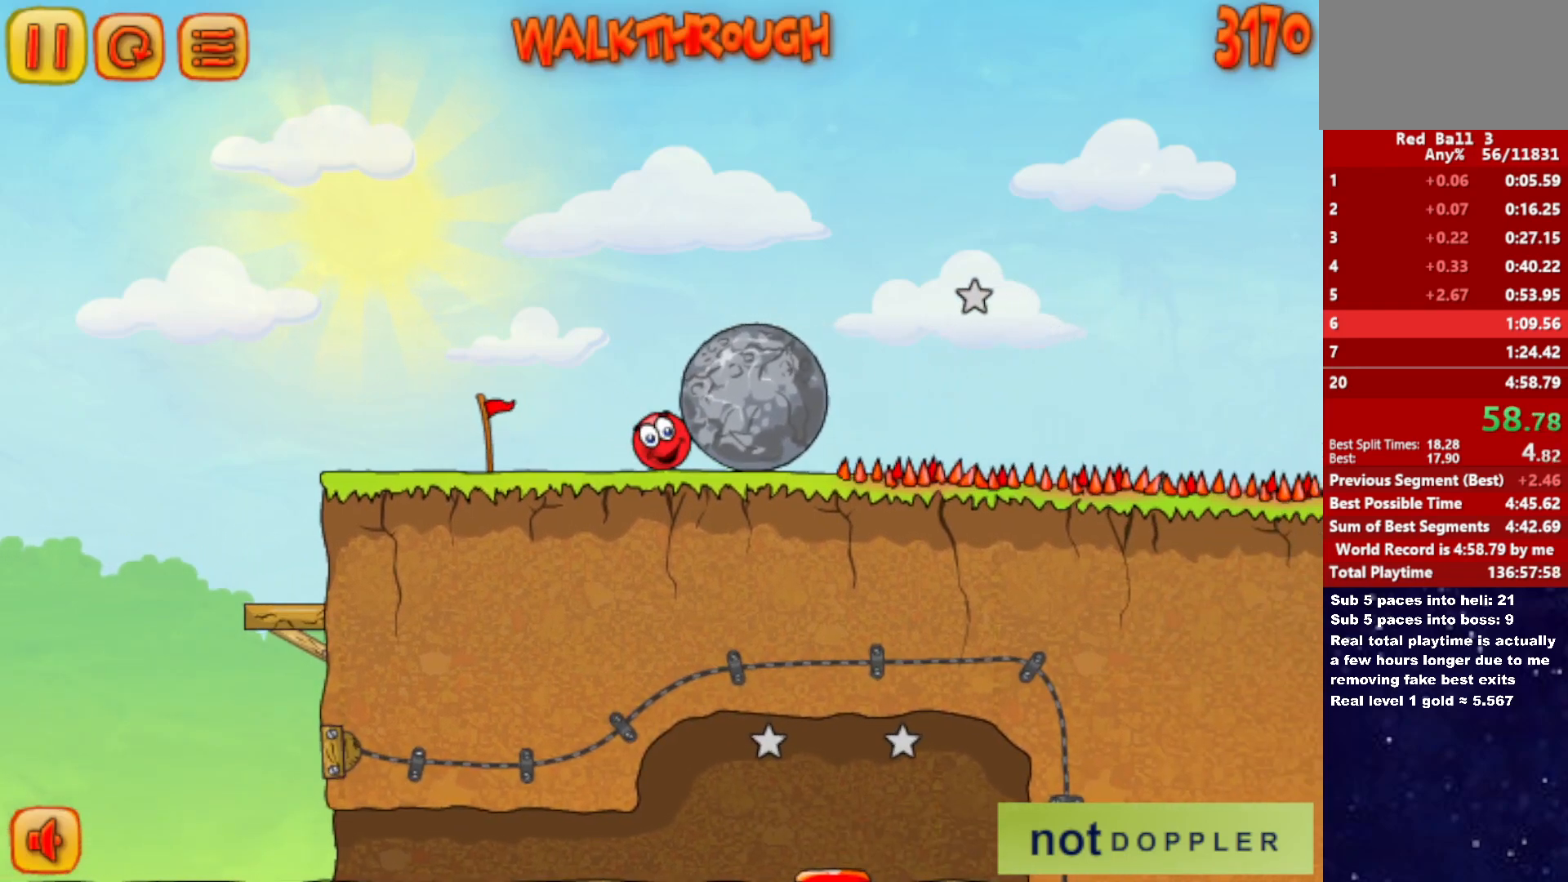
{"keys": ["right"], "events": []}
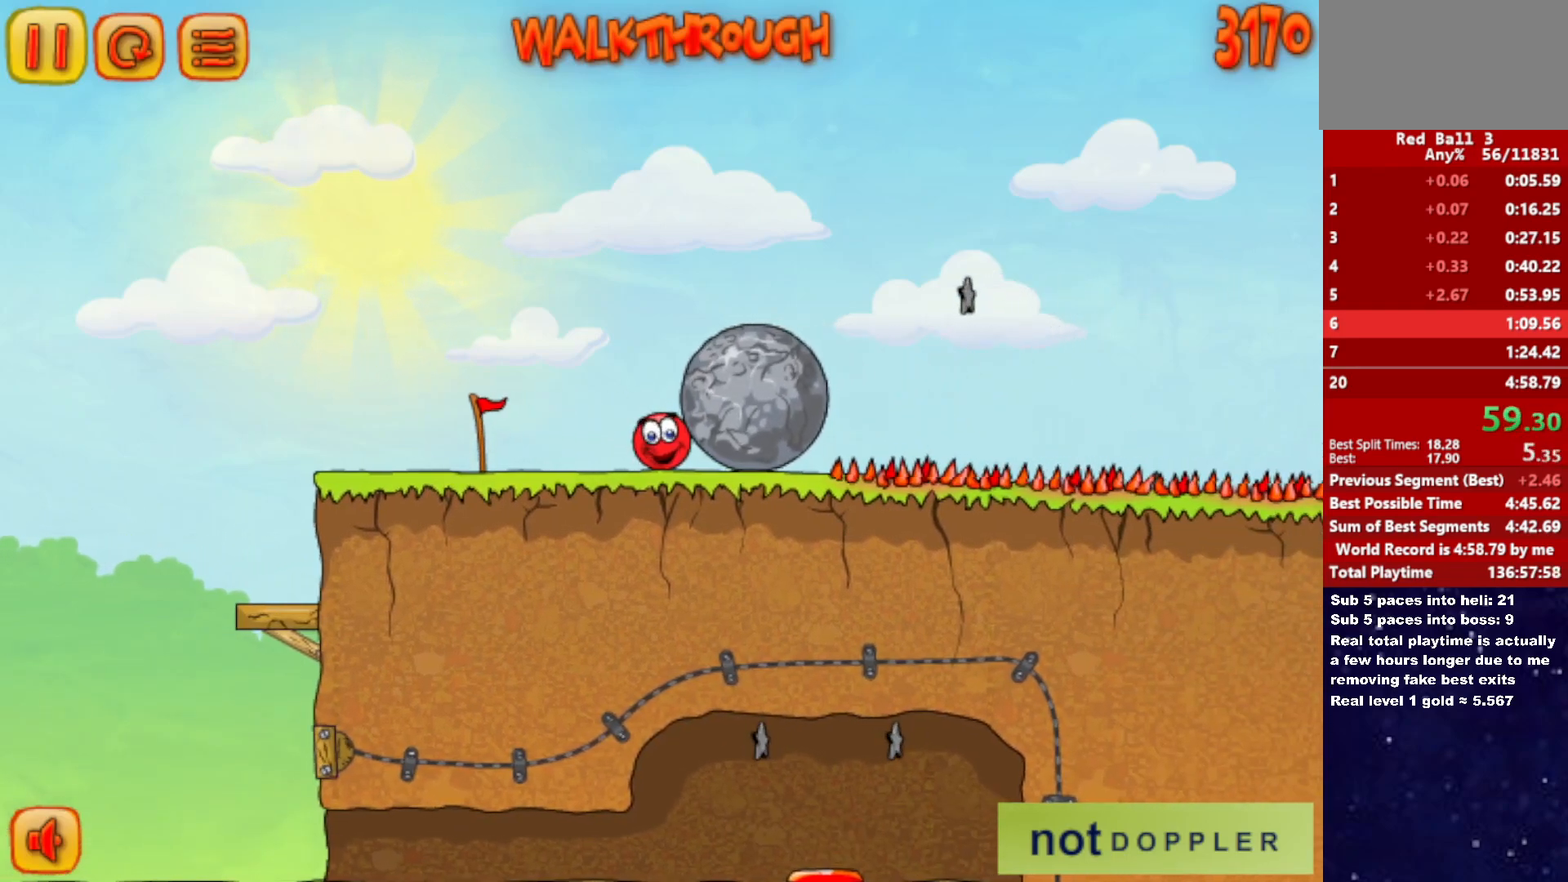
{"keys": ["right"], "events": []}
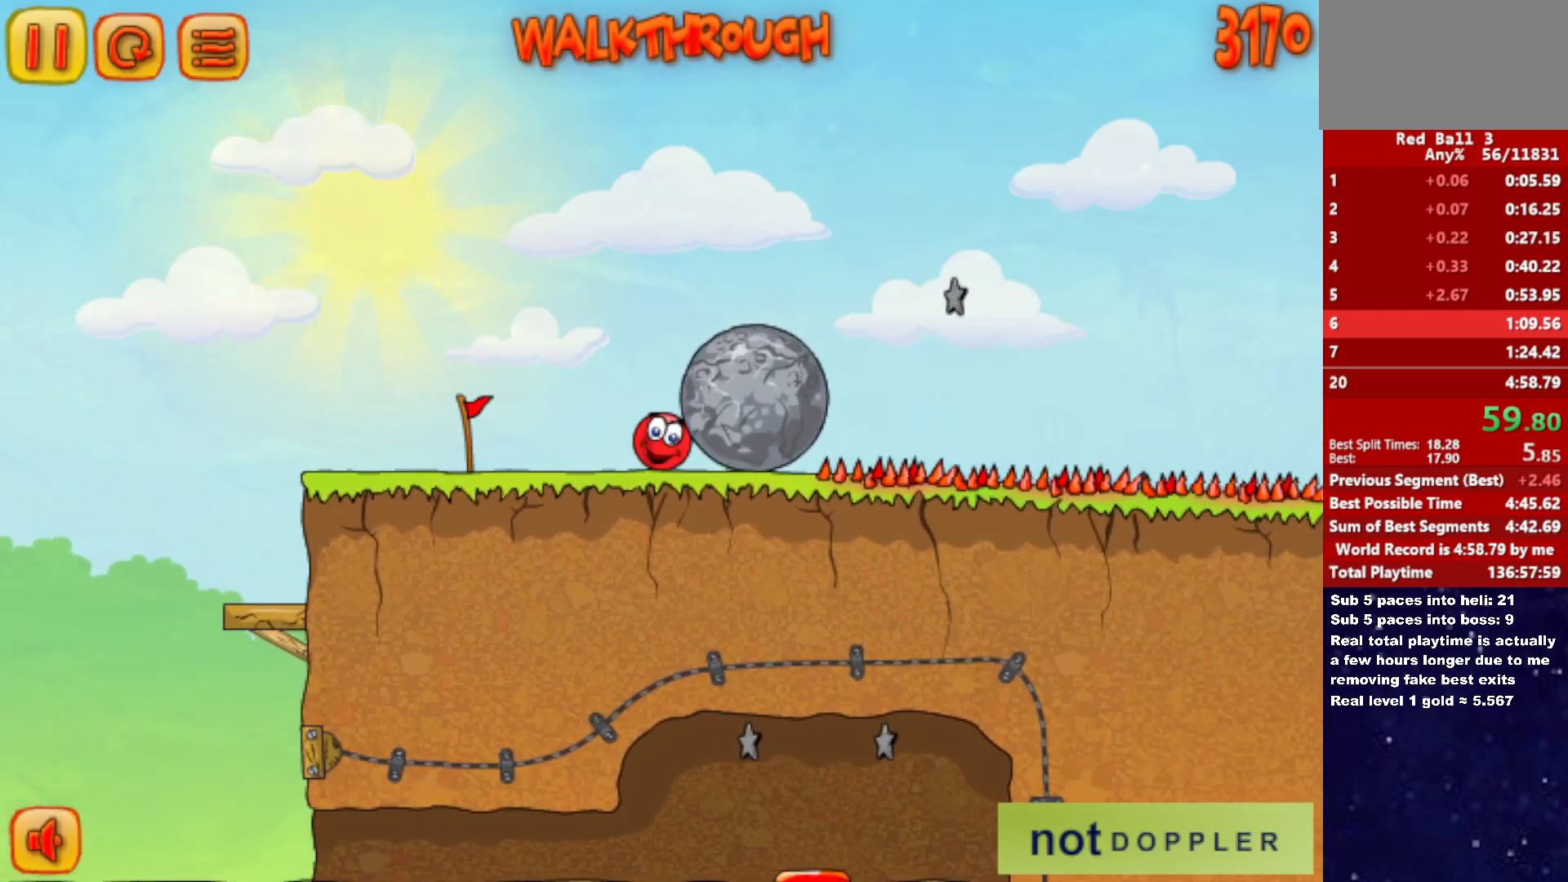
{"keys": ["right"], "events": []}
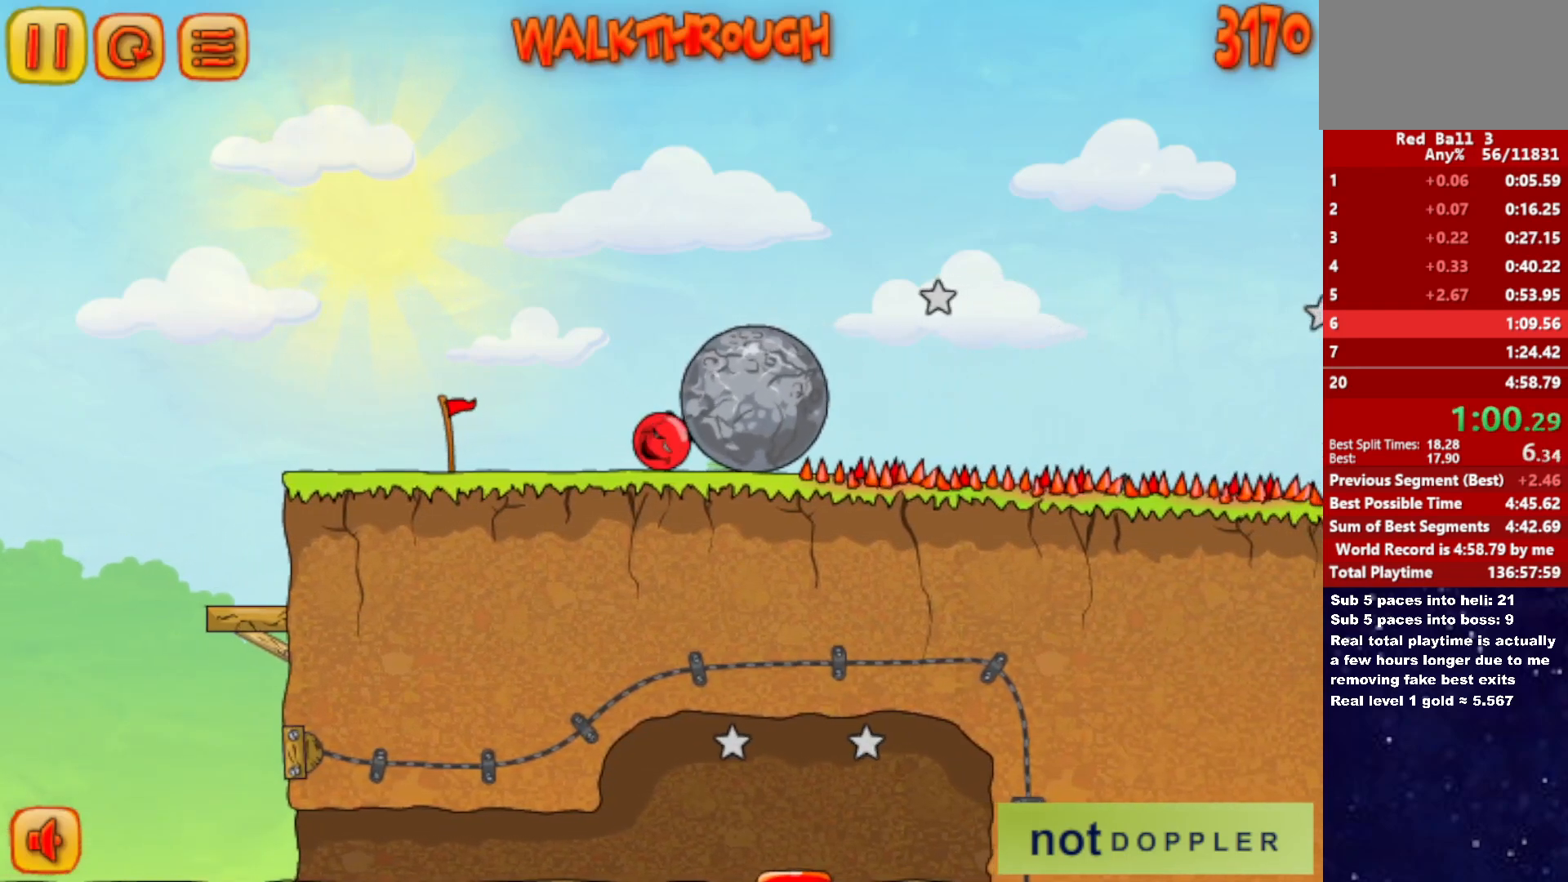
{"keys": ["right"], "events": []}
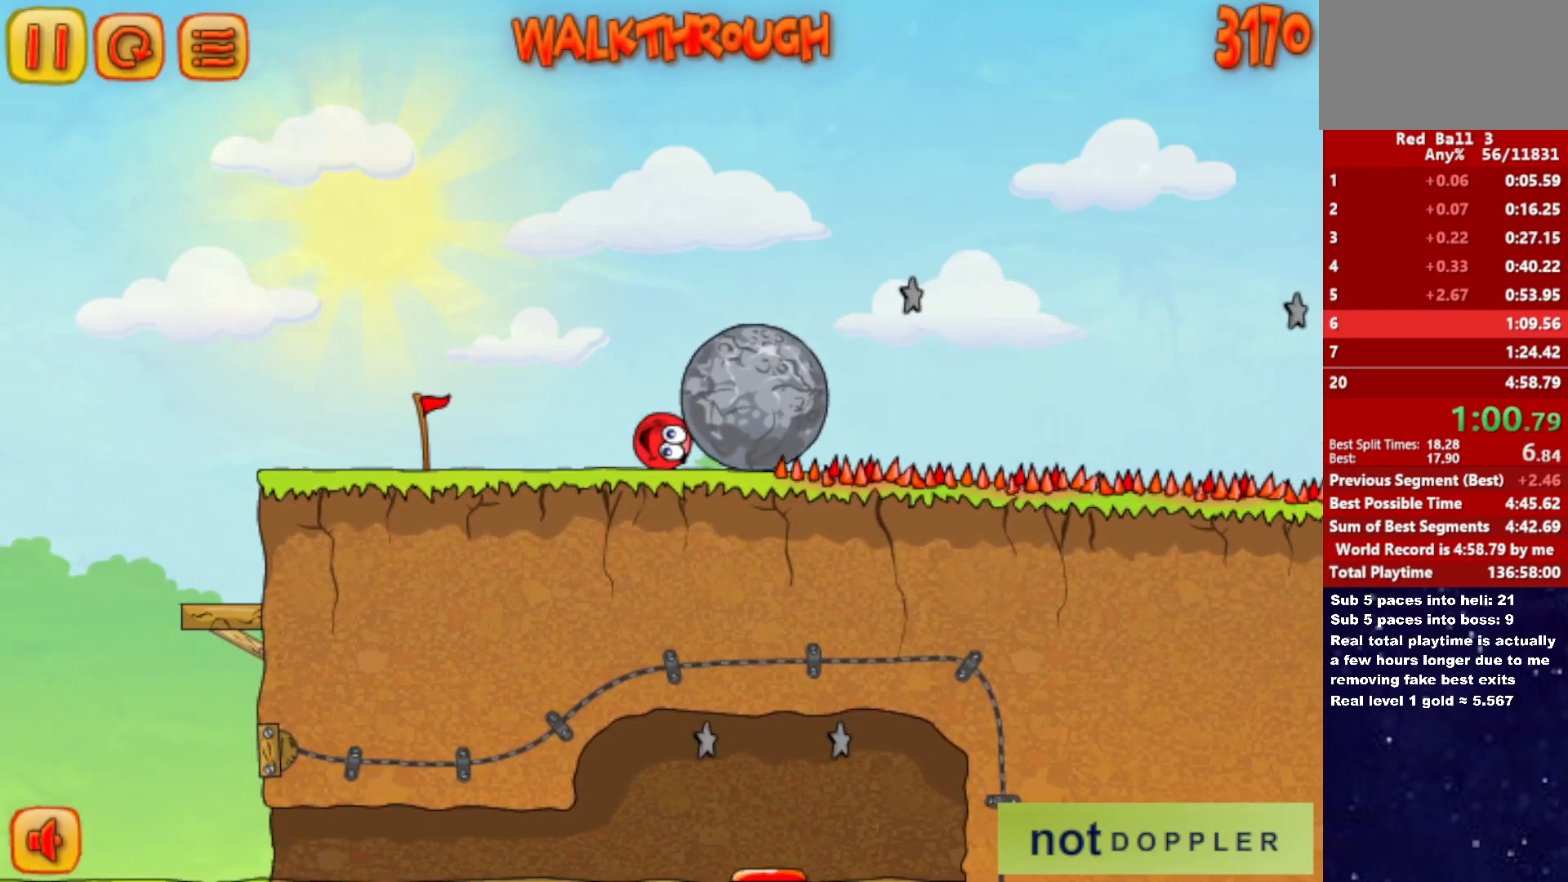
{"keys": ["right"], "events": []}
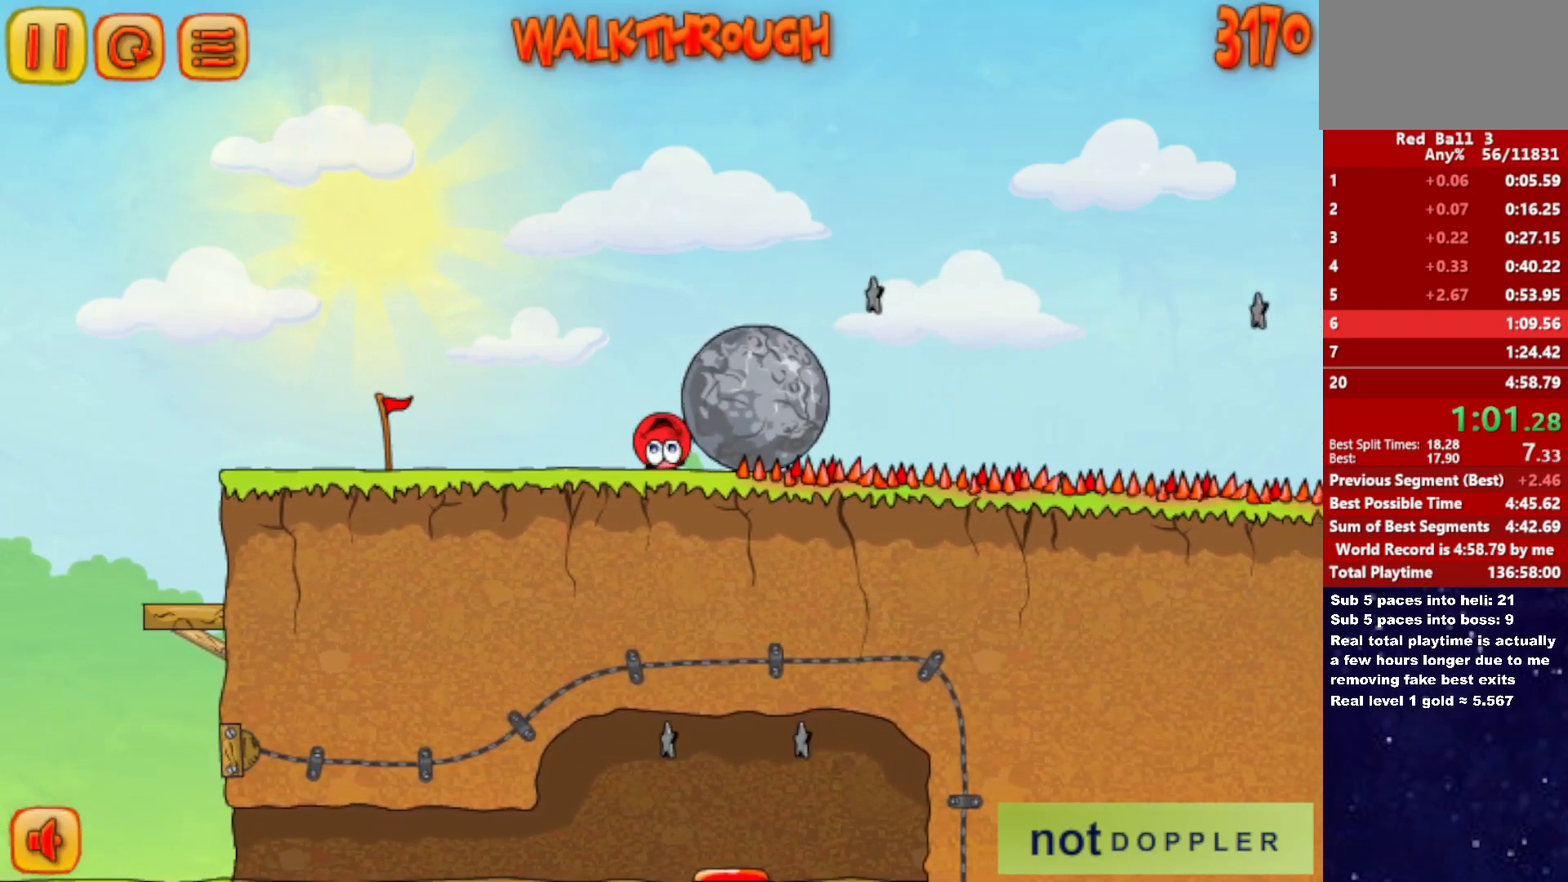
{"keys": ["left"], "events": [[200, "up", "down"], [216, "left", "down"], [233, "right", "up"], [250, "up", "up"]]}
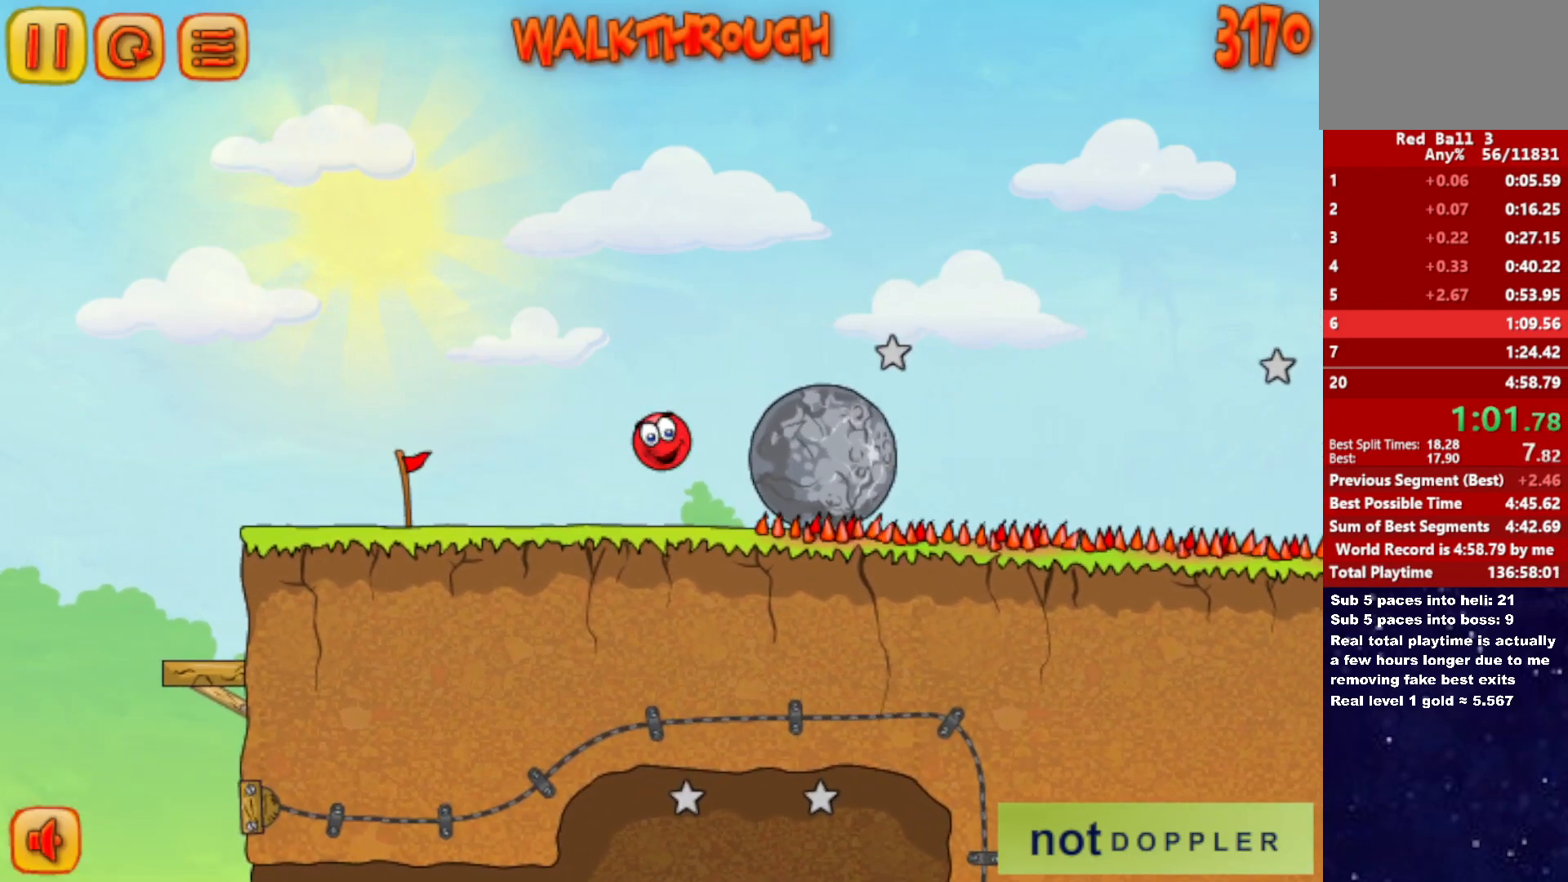
{"keys": ["right"], "events": [[50, "right", "down"], [100, "left", "up"]]}
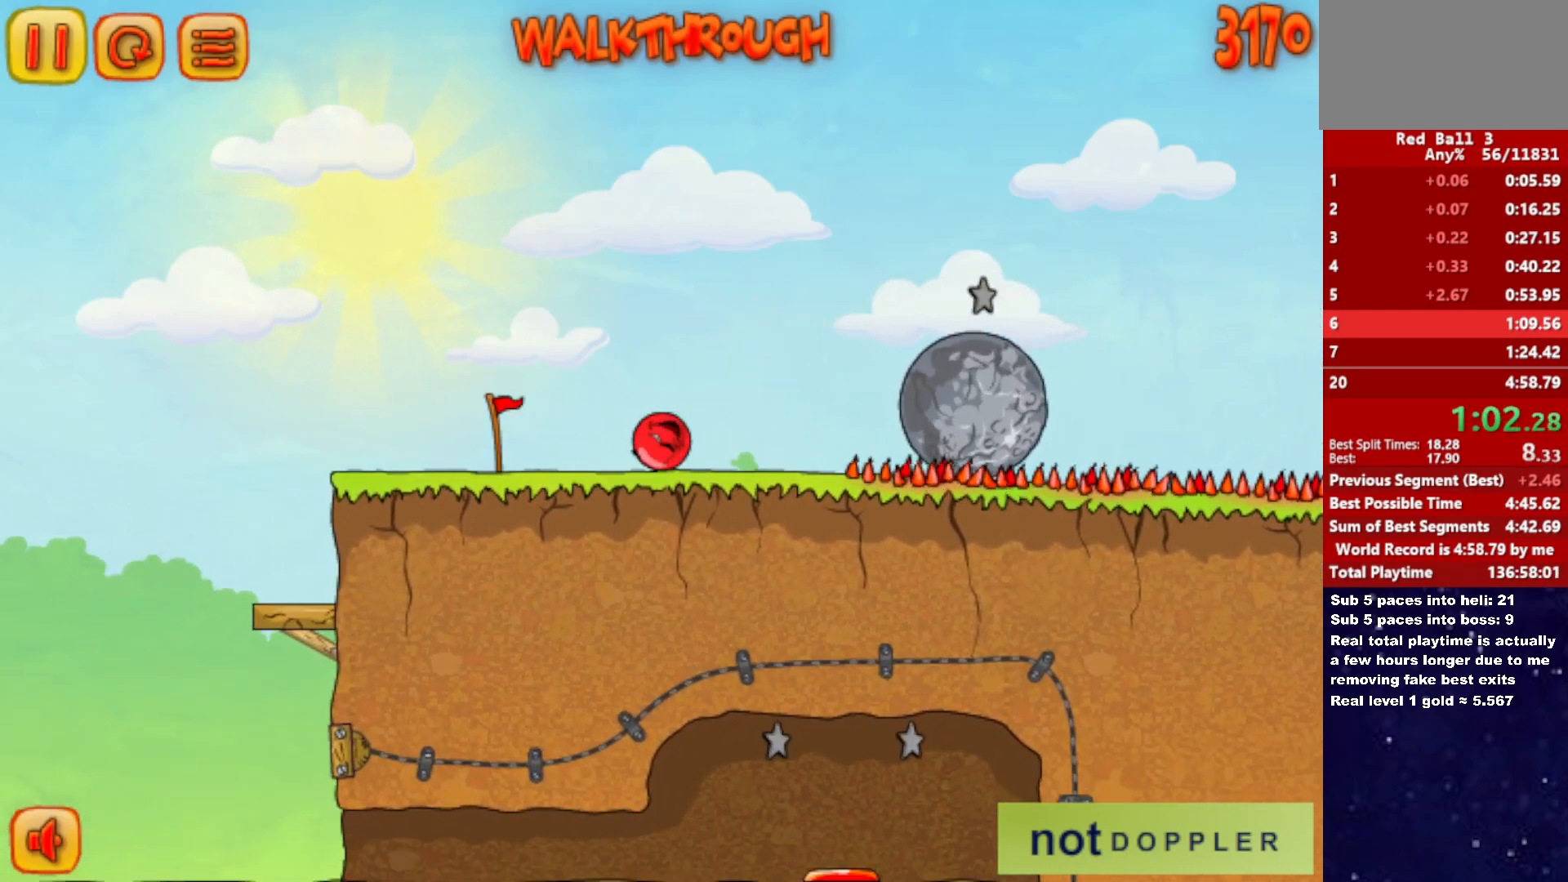
{"keys": ["right", "up"], "events": [[333, "up", "down"]]}
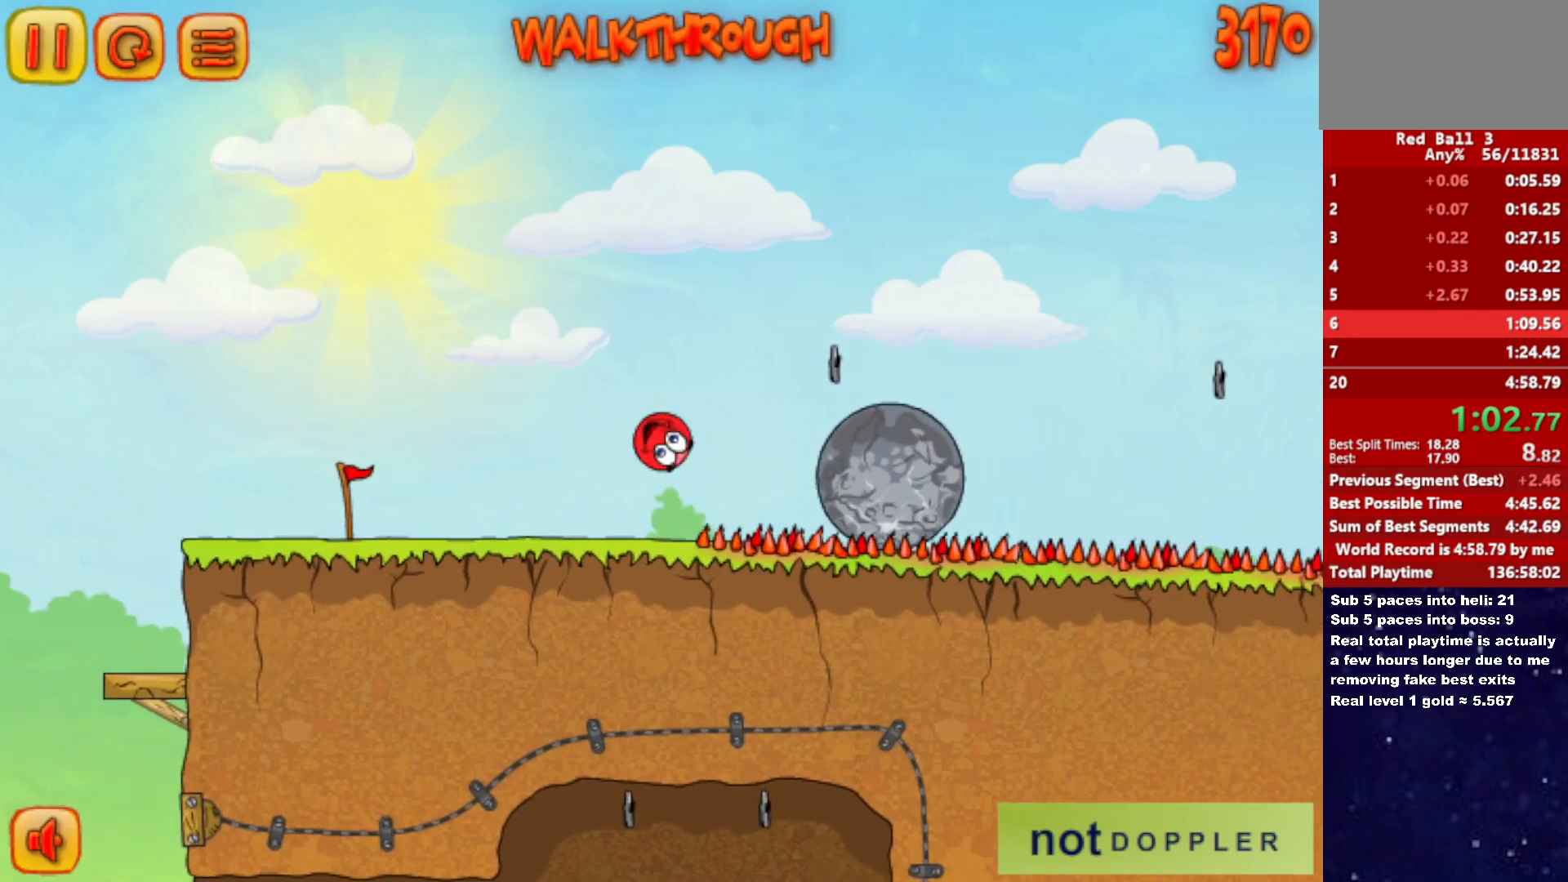
{"keys": ["right", "up"], "events": []}
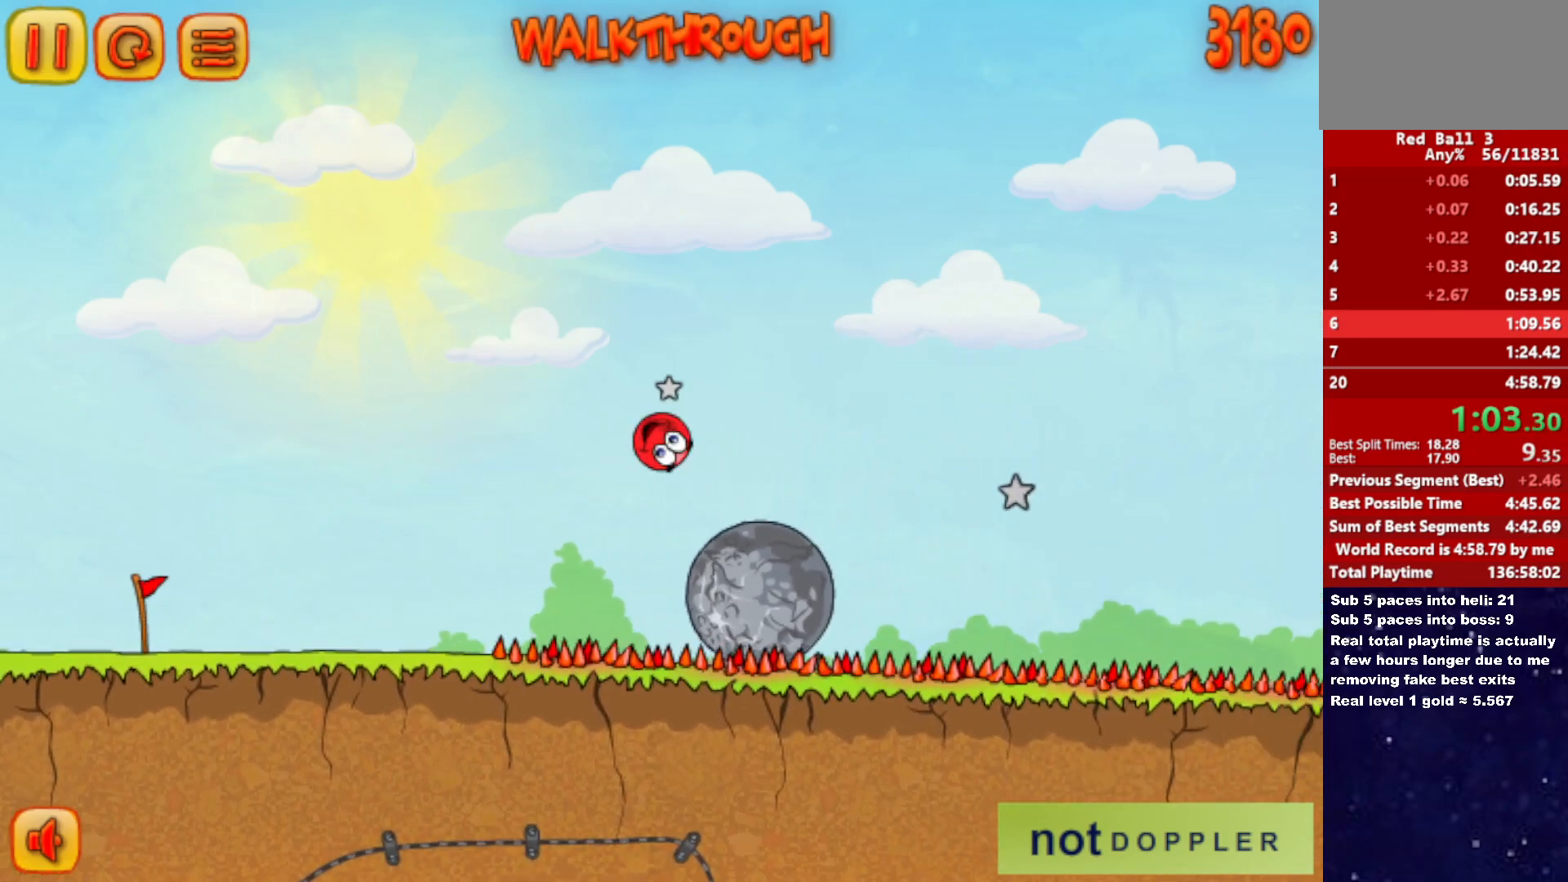
{"keys": ["right", "up"], "events": []}
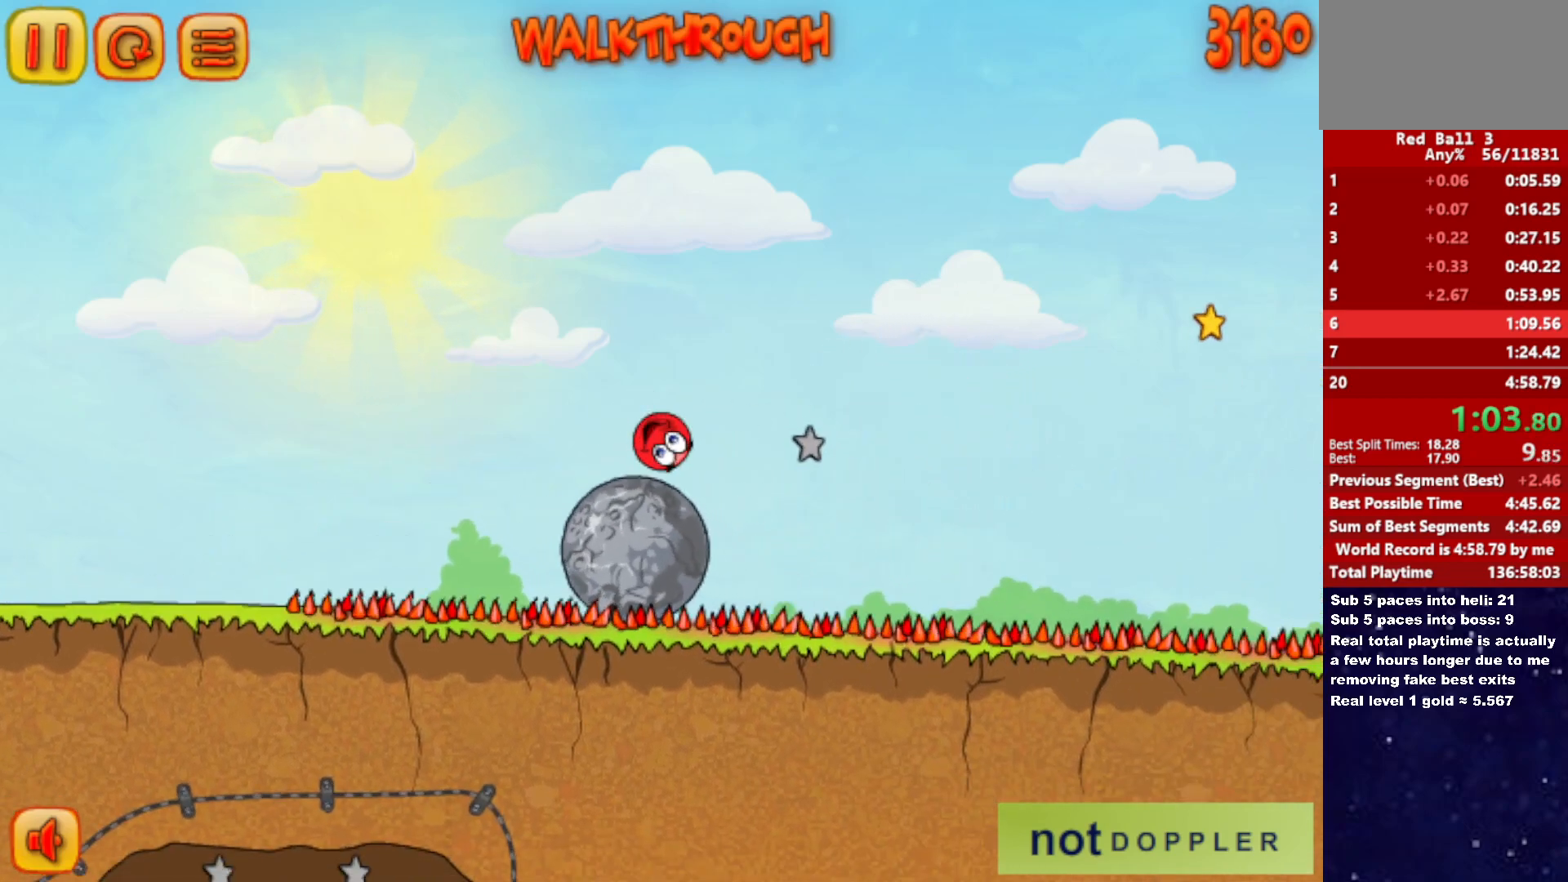
{"keys": ["right", "up"], "events": []}
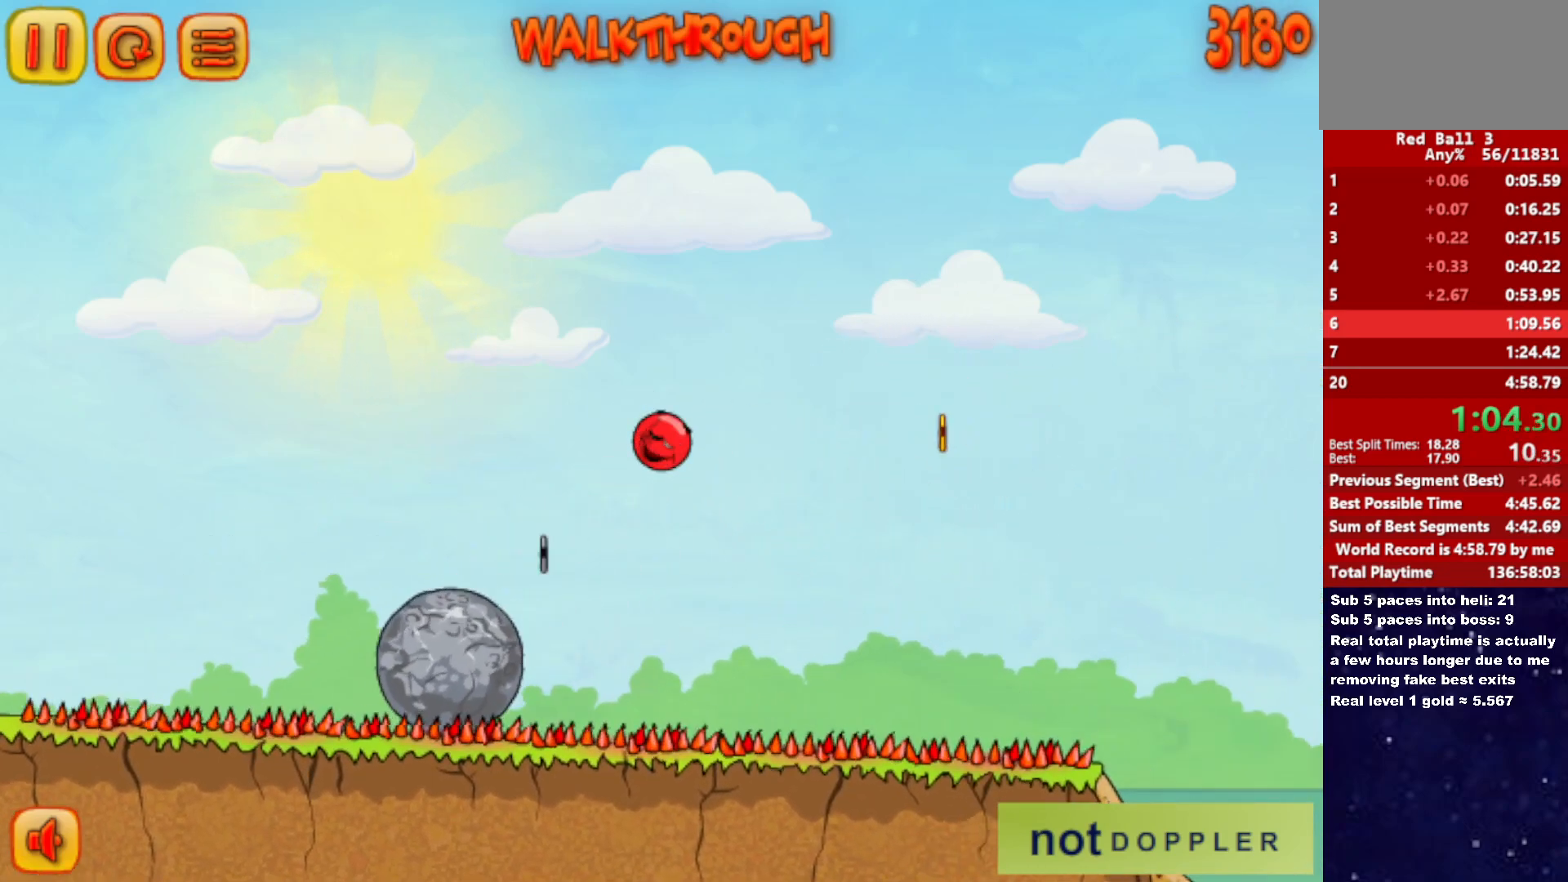
{"keys": ["right", "up"], "events": []}
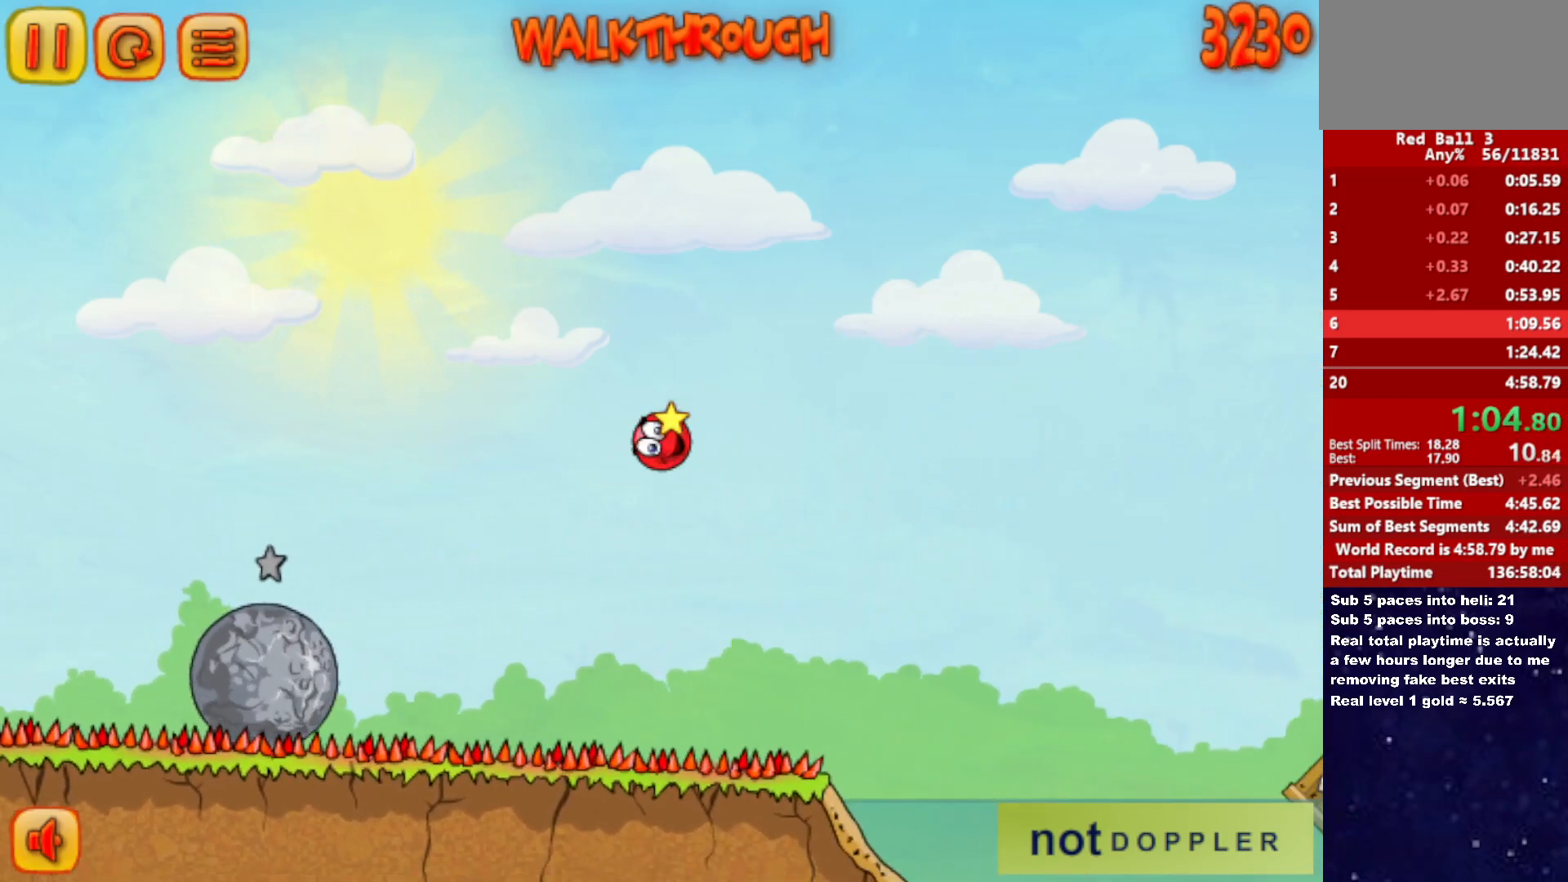
{"keys": ["right", "up"], "events": []}